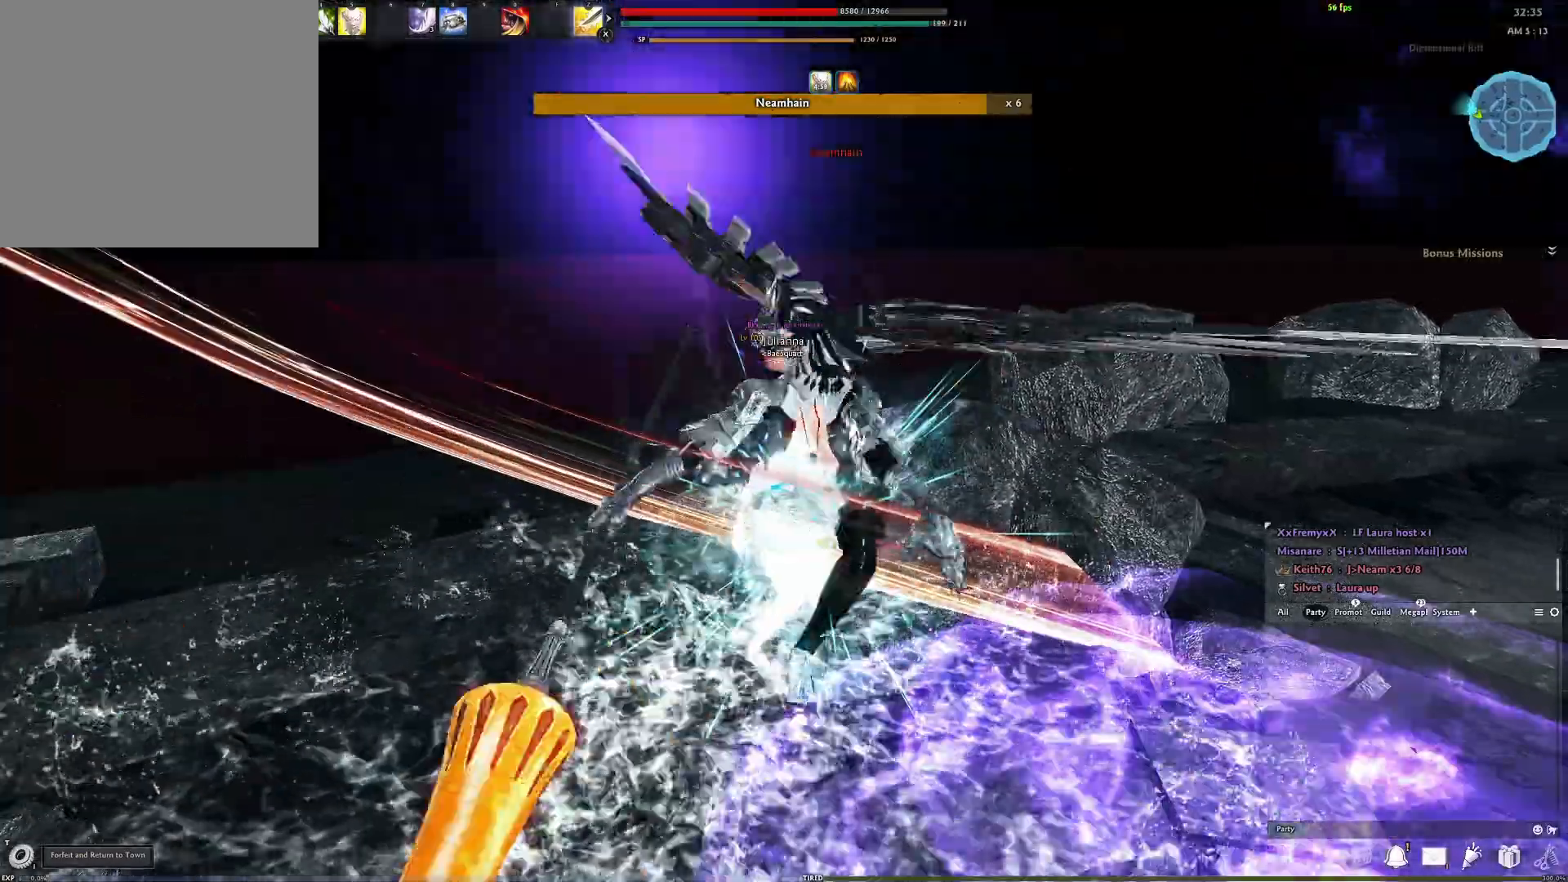
Gameplay with a controller (Xbox layout); each line is a JSON object with the inputs held at the frame after it. "events" lists button and stick changes between this image and that frame as [ms after this image, input, new state], when the widget could be followed in between.
{"buttons": [], "left_stick": "center", "right_stick": "center", "events": [[183, "right_stick", "right"], [467, "right_stick", "center"]]}
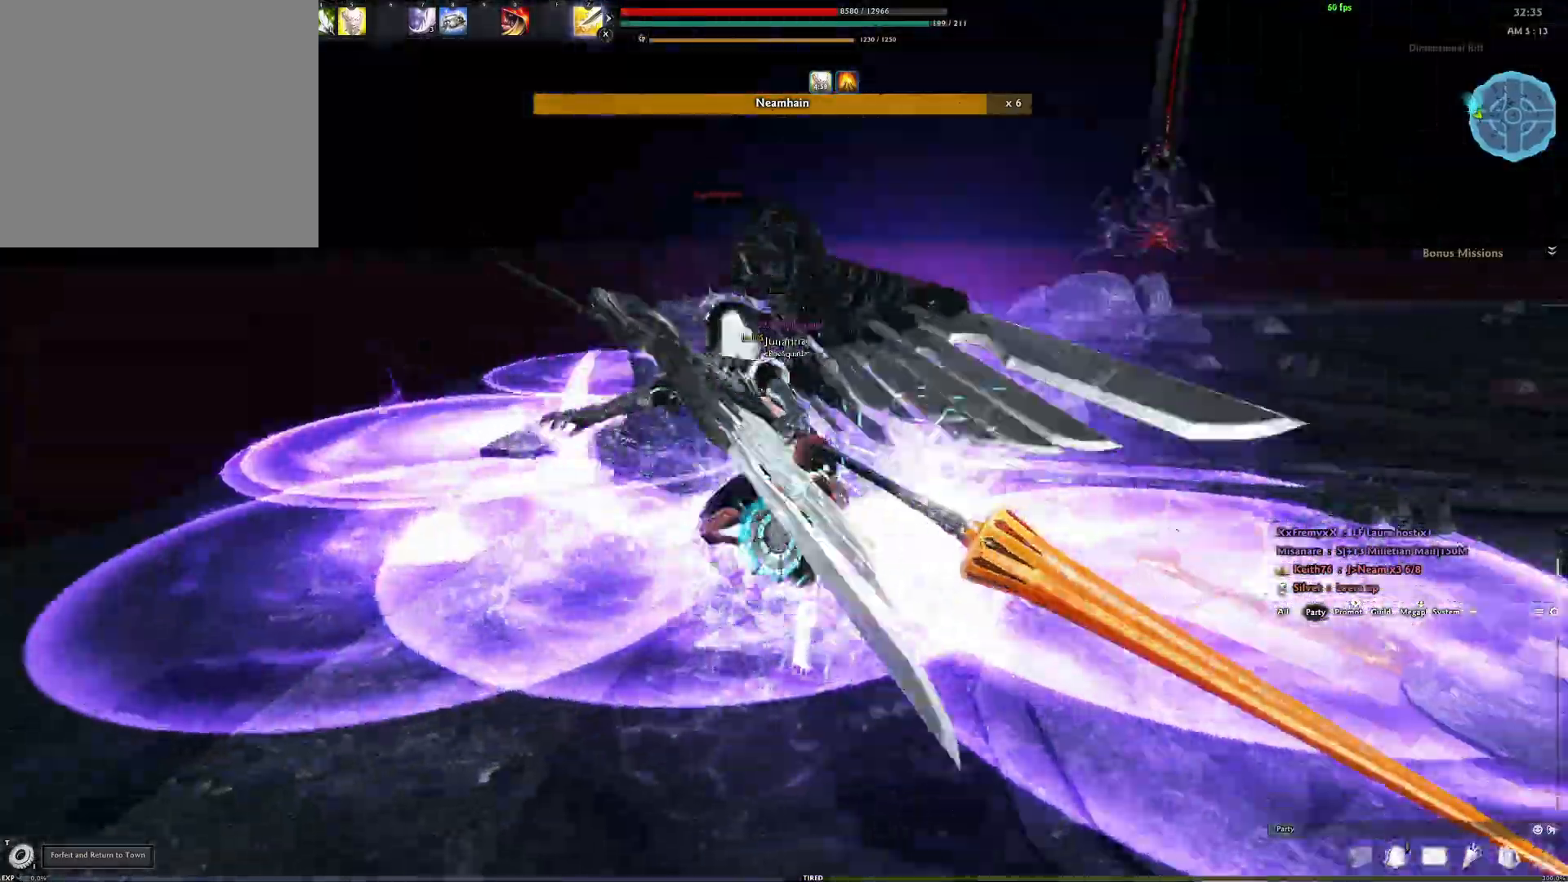
{"buttons": ["A"], "left_stick": "center", "right_stick": "center", "events": [[200, "A", "down"]]}
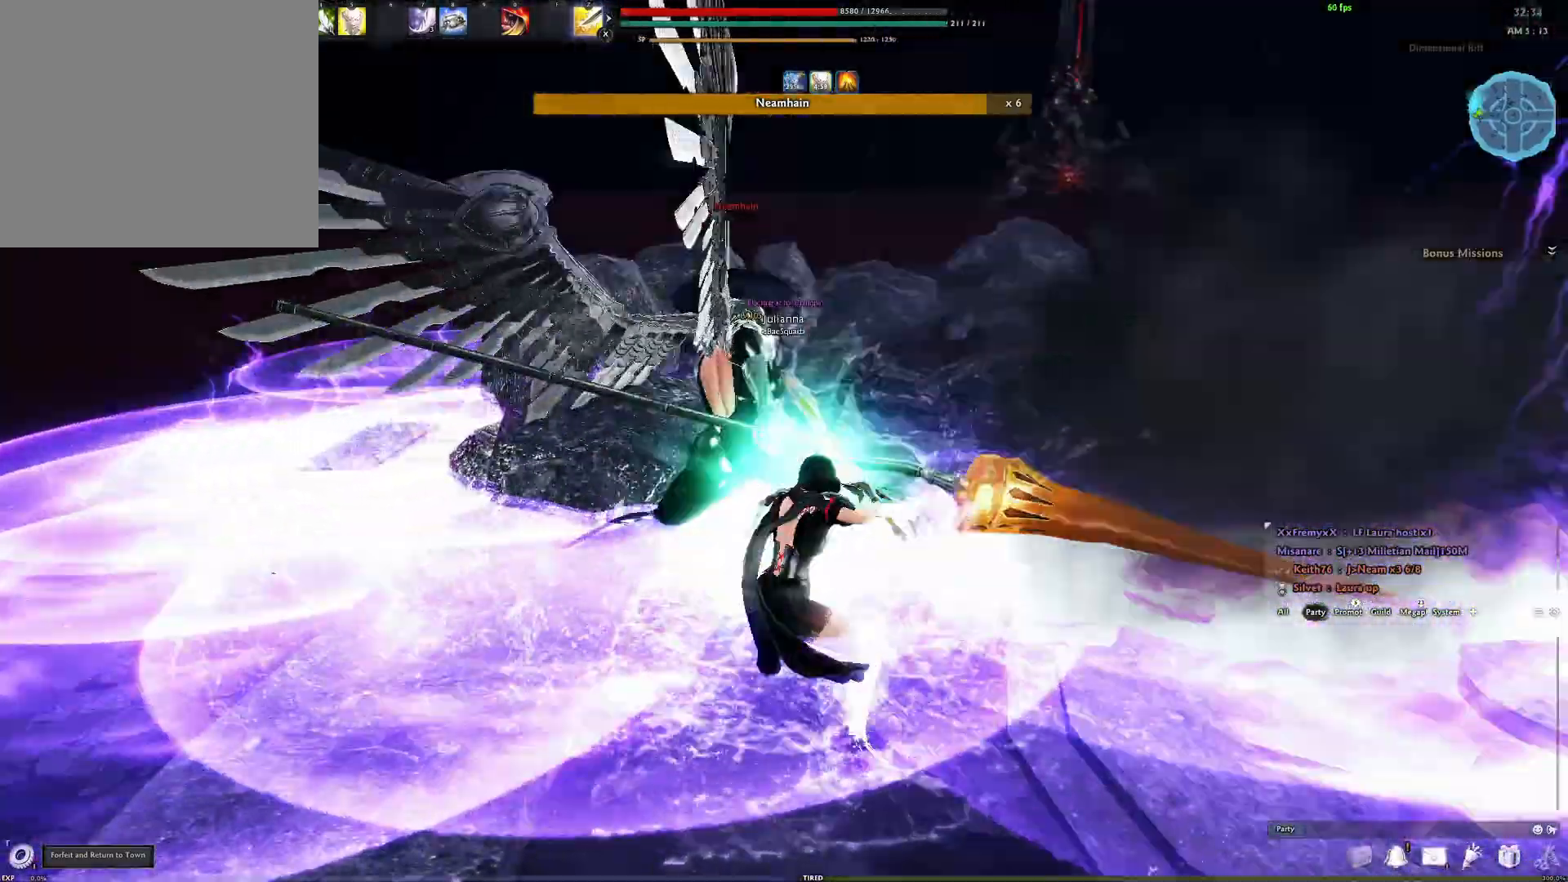
{"buttons": ["A"], "left_stick": "center", "right_stick": "center", "events": [[183, "A", "up"], [283, "A", "down"]]}
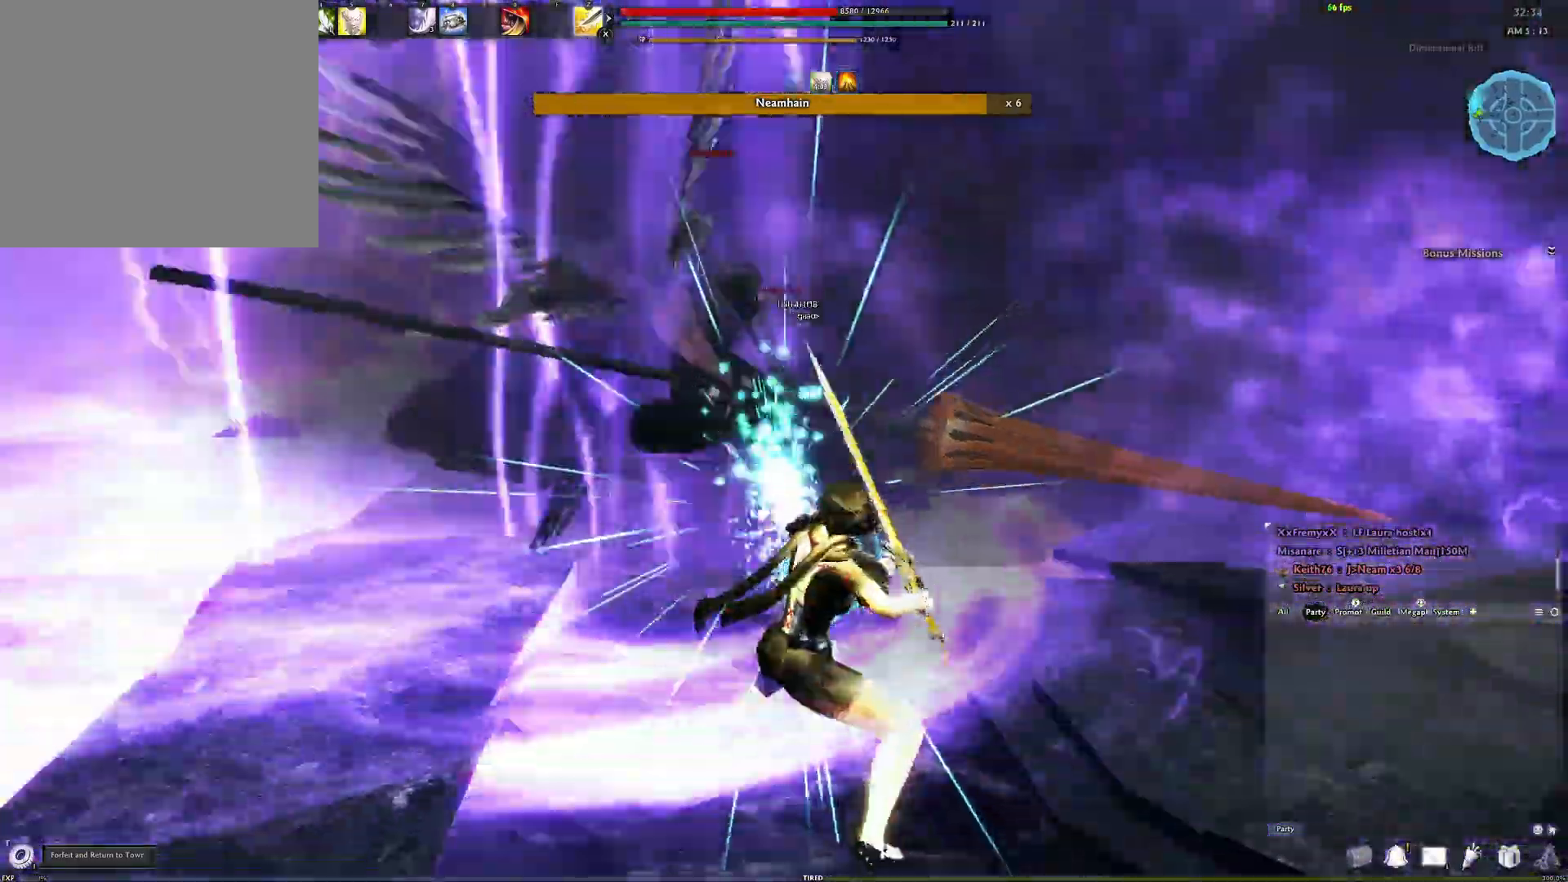
{"buttons": [], "left_stick": "center", "right_stick": "center", "events": [[100, "A", "up"], [217, "Y", "down"], [333, "Y", "up"], [400, "Y", "down"], [483, "Y", "up"]]}
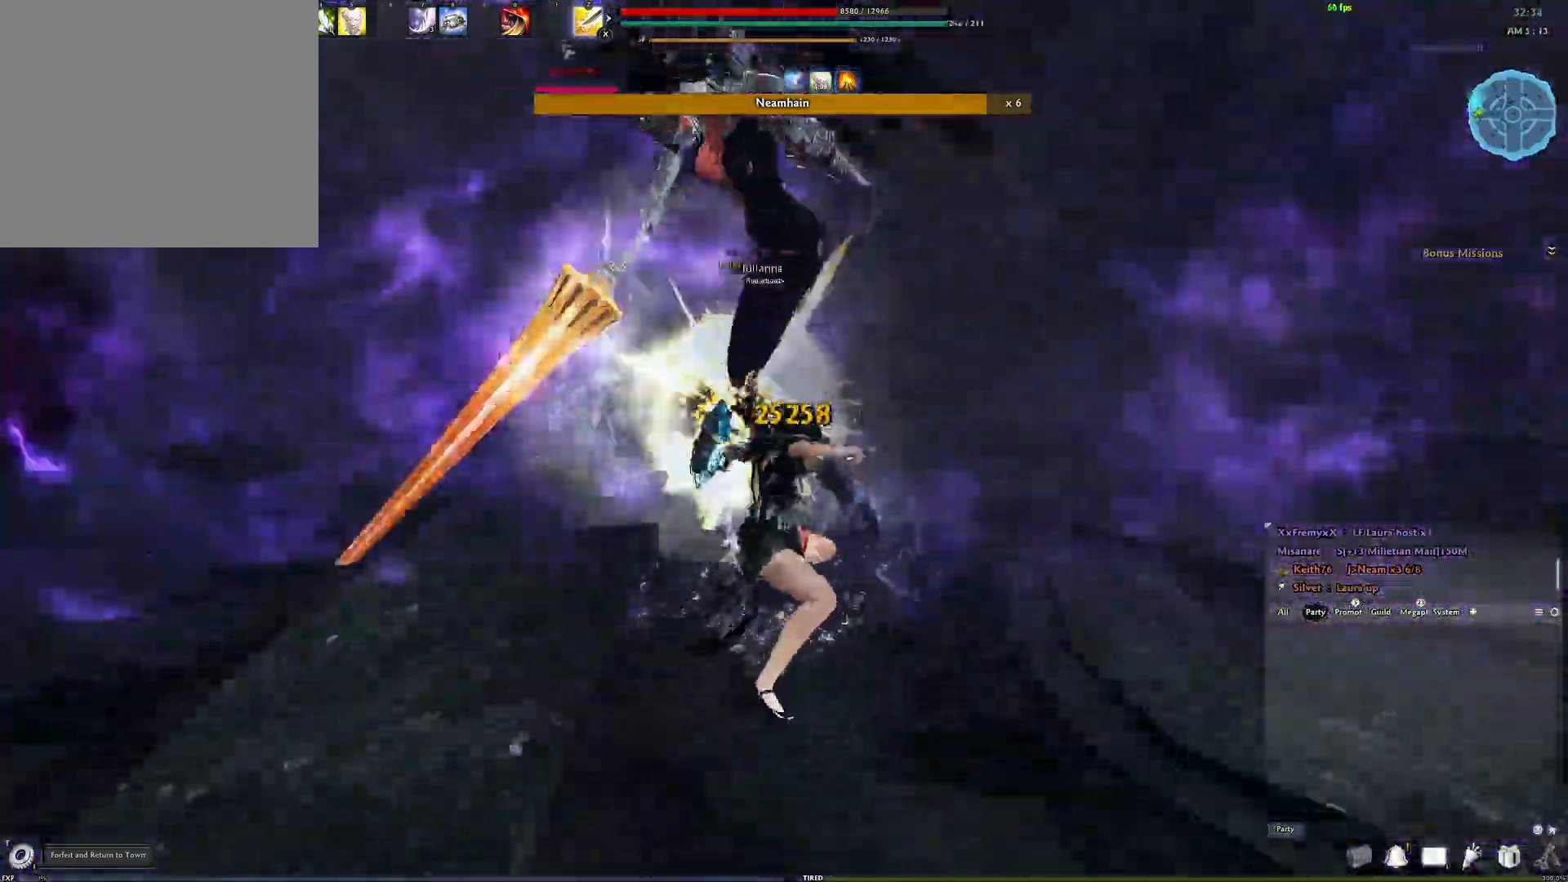
{"buttons": ["R2"], "left_stick": "down-left", "right_stick": "center", "events": [[50, "Y", "down"], [133, "Y", "up"], [267, "left_stick", "left"], [400, "R2", "down"], [467, "left_stick", "down-left"]]}
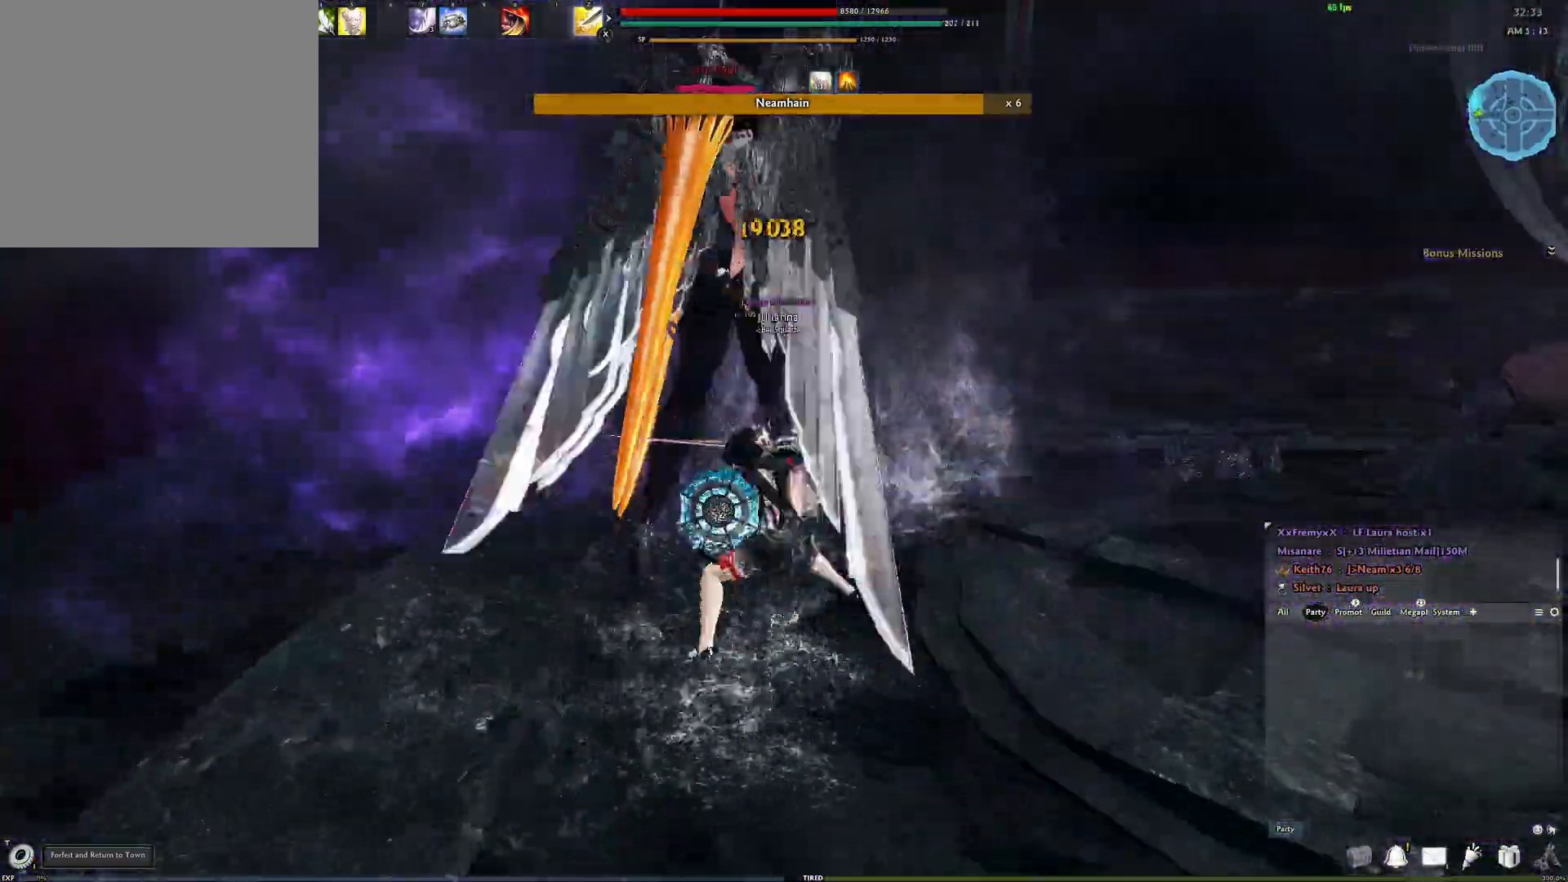
{"buttons": [], "left_stick": "center", "right_stick": "right", "events": [[17, "R2", "up"], [100, "R2", "down"], [233, "R2", "up"], [317, "left_stick", "center"], [450, "right_stick", "right"]]}
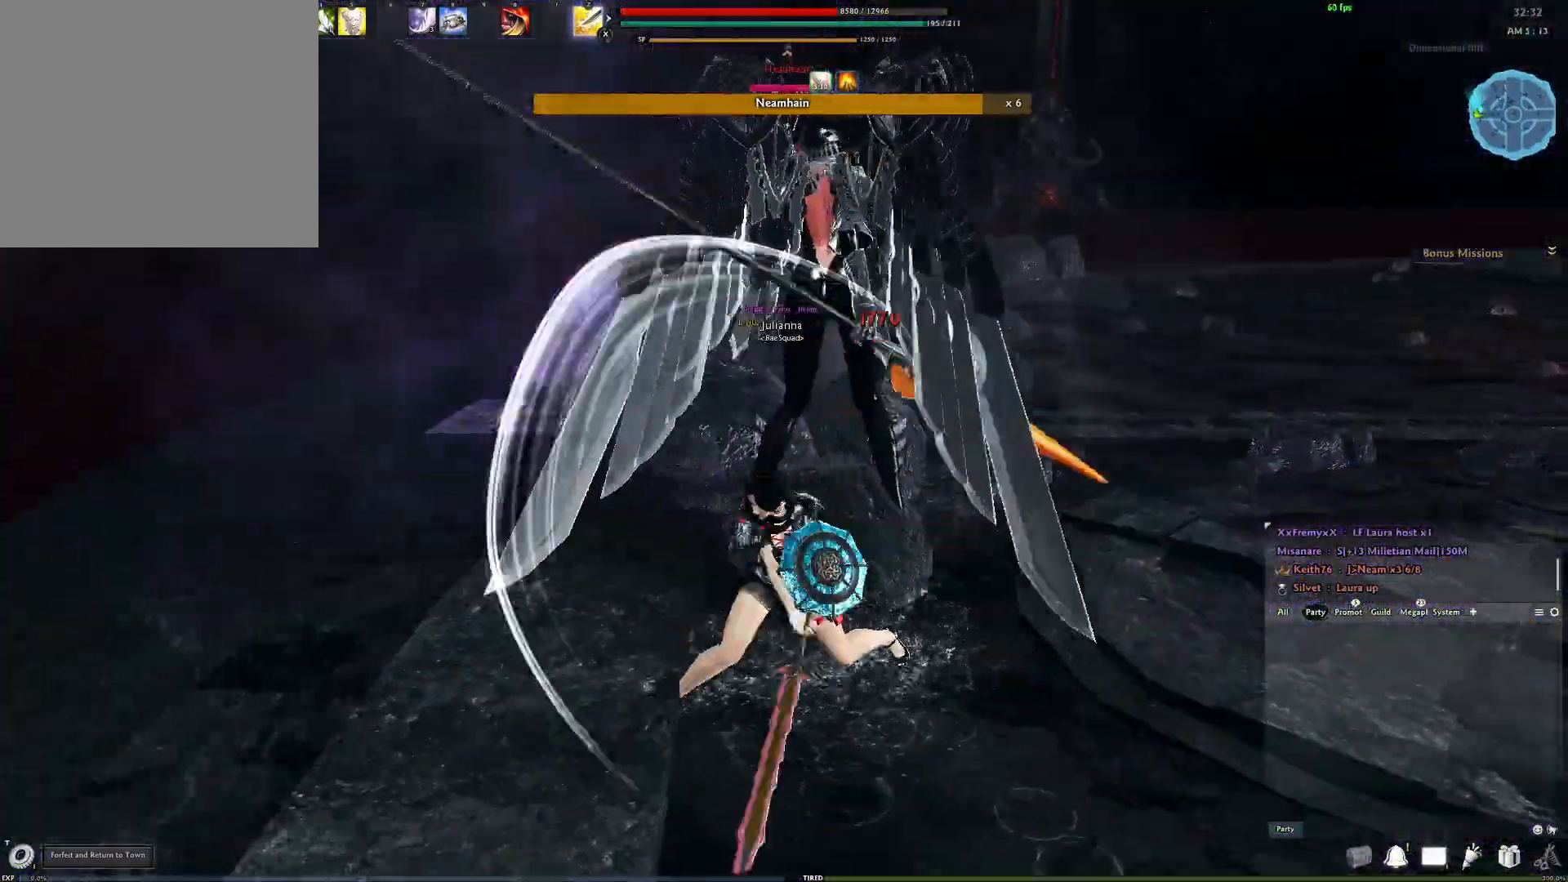
{"buttons": [], "left_stick": "center", "right_stick": "center", "events": [[50, "Y", "down"], [83, "right_stick", "center"], [150, "Y", "up"]]}
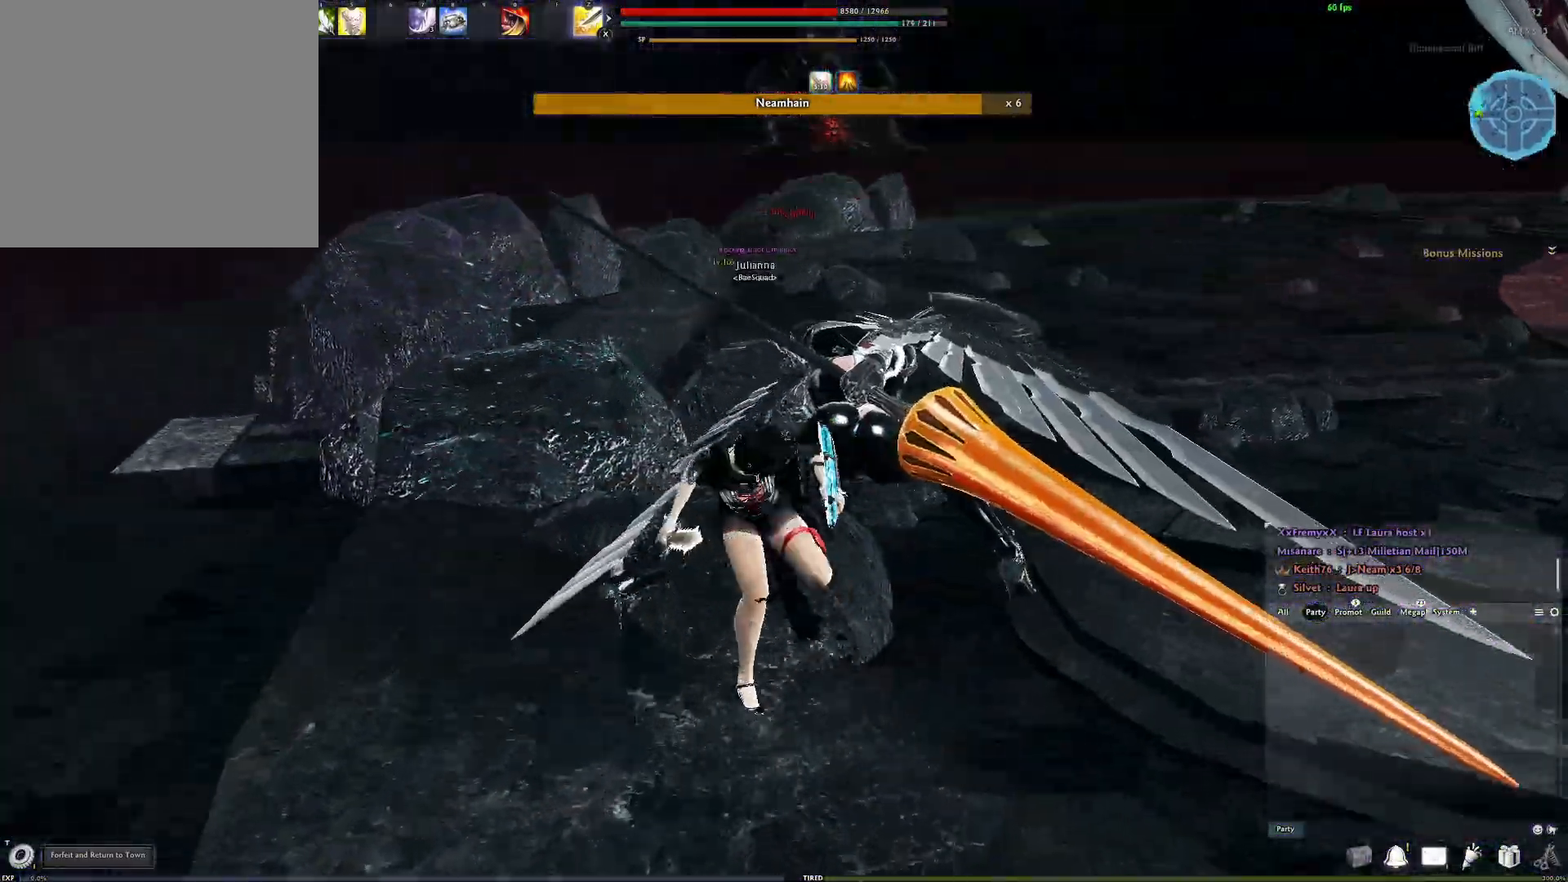
{"buttons": [], "left_stick": "center", "right_stick": "center", "events": [[217, "right_stick", "right"], [367, "right_stick", "up"], [450, "right_stick", "center"]]}
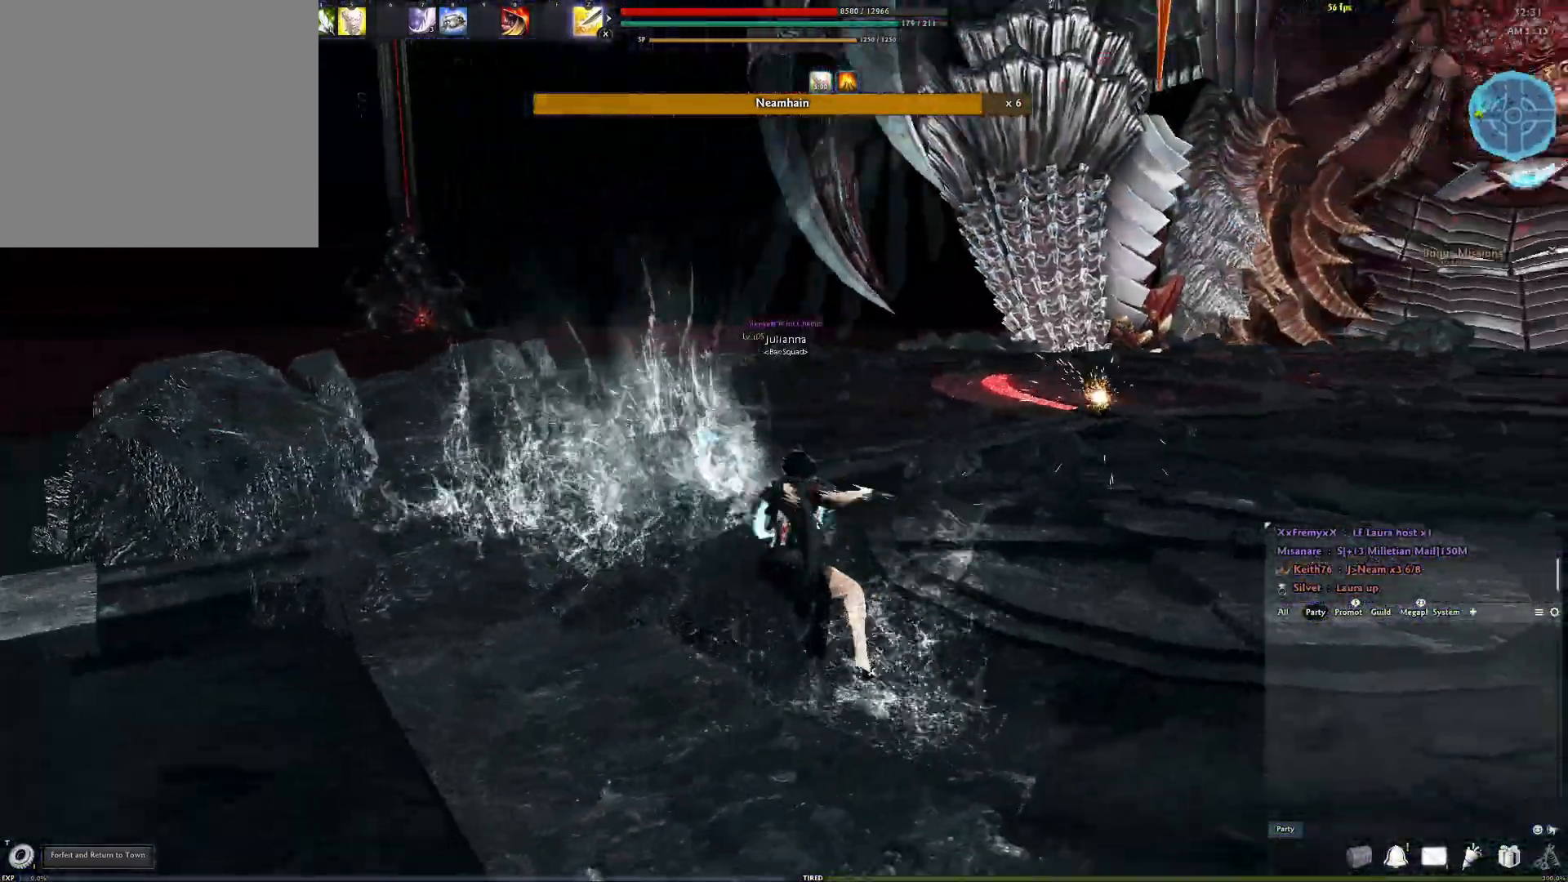
{"buttons": [], "left_stick": "down-right", "right_stick": "center", "events": [[100, "left_stick", "up"], [183, "right_stick", "right"], [233, "right_stick", "down-right"], [350, "right_stick", "center"], [367, "left_stick", "right"], [500, "left_stick", "down-right"]]}
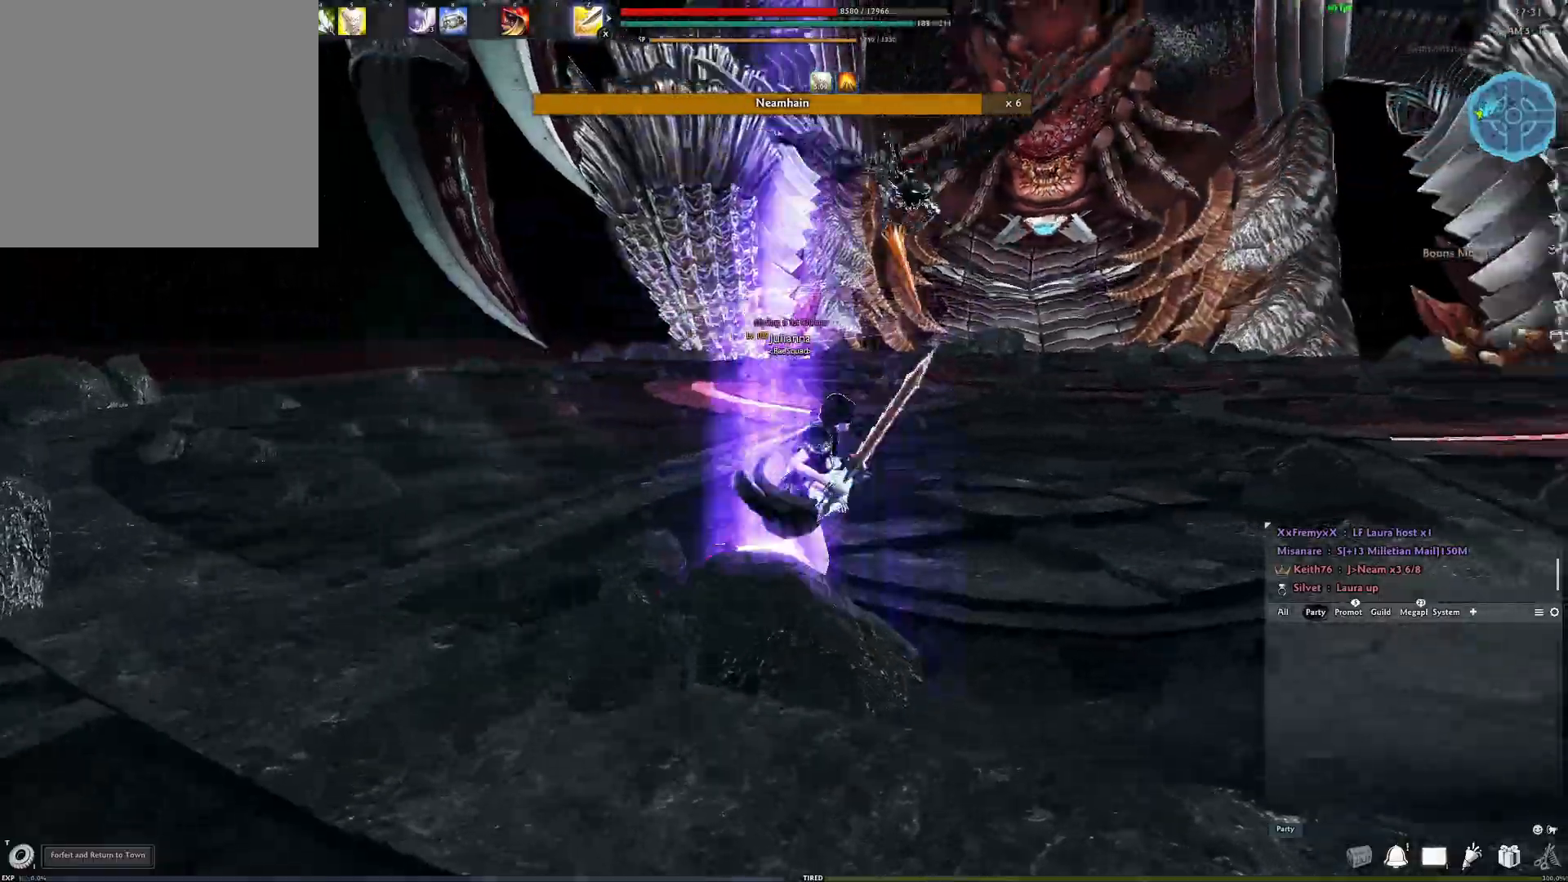
{"buttons": [], "left_stick": "right", "right_stick": "center", "events": [[117, "right_stick", "down-left"], [267, "right_stick", "center"], [417, "left_stick", "right"]]}
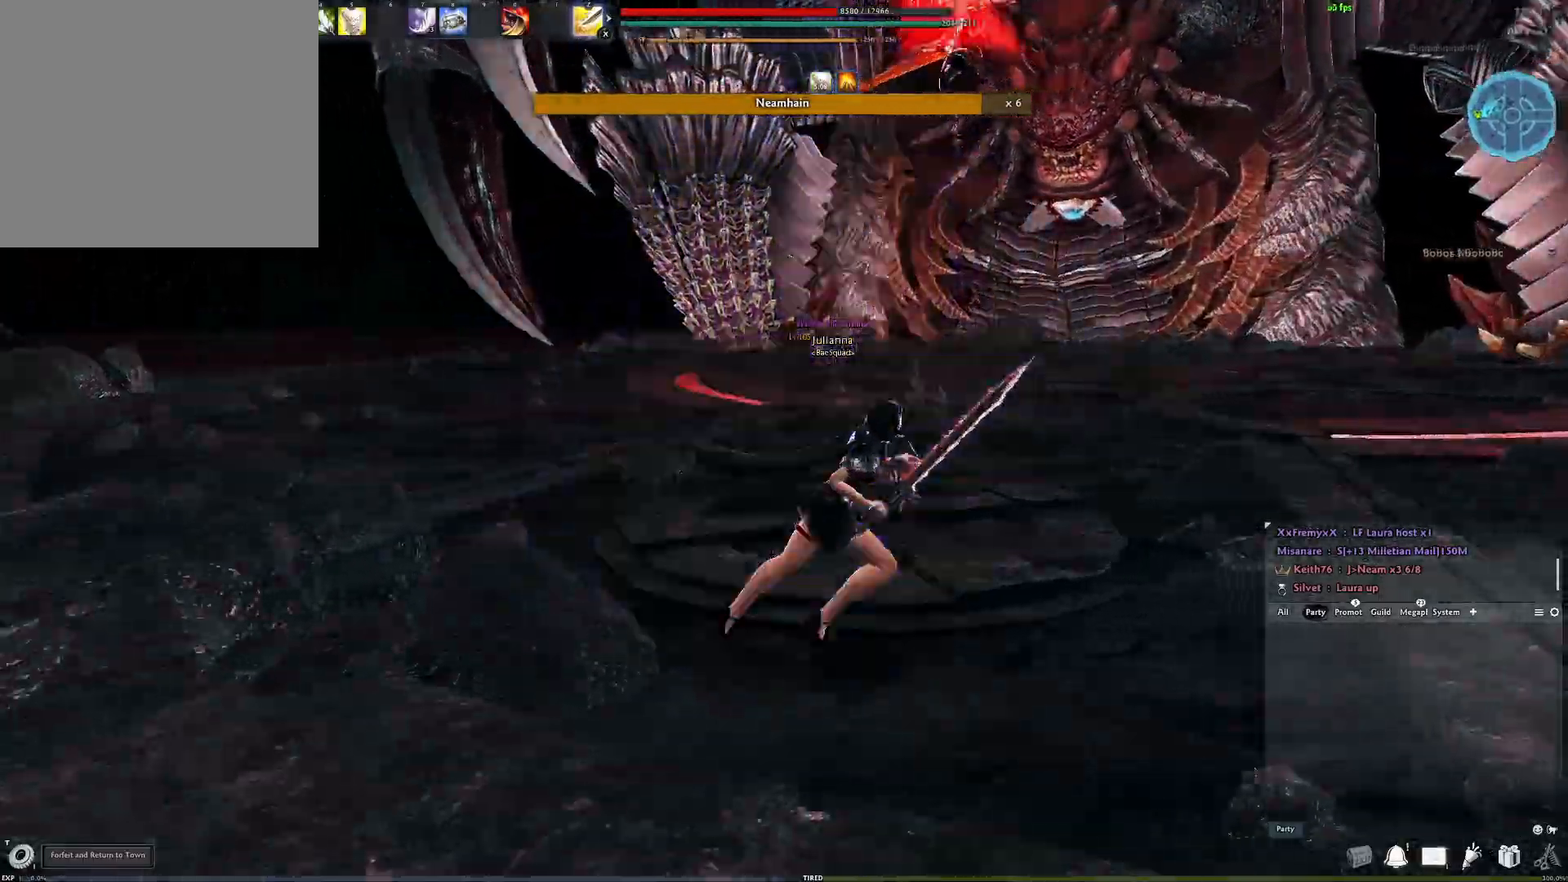
{"buttons": [], "left_stick": "center", "right_stick": "center", "events": [[17, "L3", "down"], [183, "L3", "up"], [500, "left_stick", "center"]]}
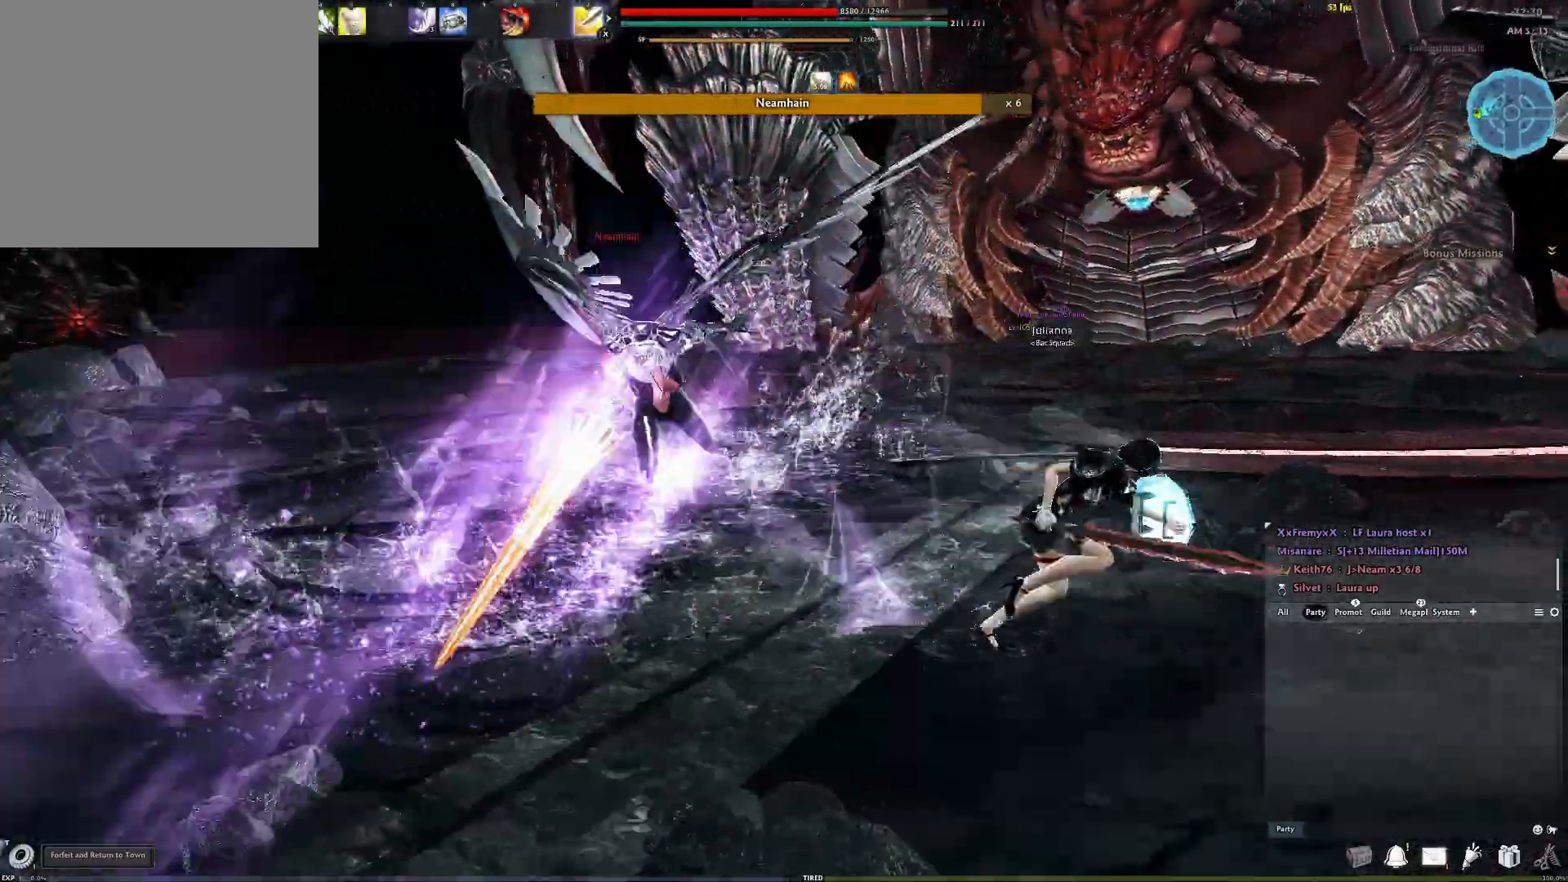
{"buttons": [], "left_stick": "up-left", "right_stick": "left", "events": [[17, "left_stick", "left"], [17, "right_stick", "left"], [133, "left_stick", "up-left"], [200, "right_stick", "center"], [350, "right_stick", "left"]]}
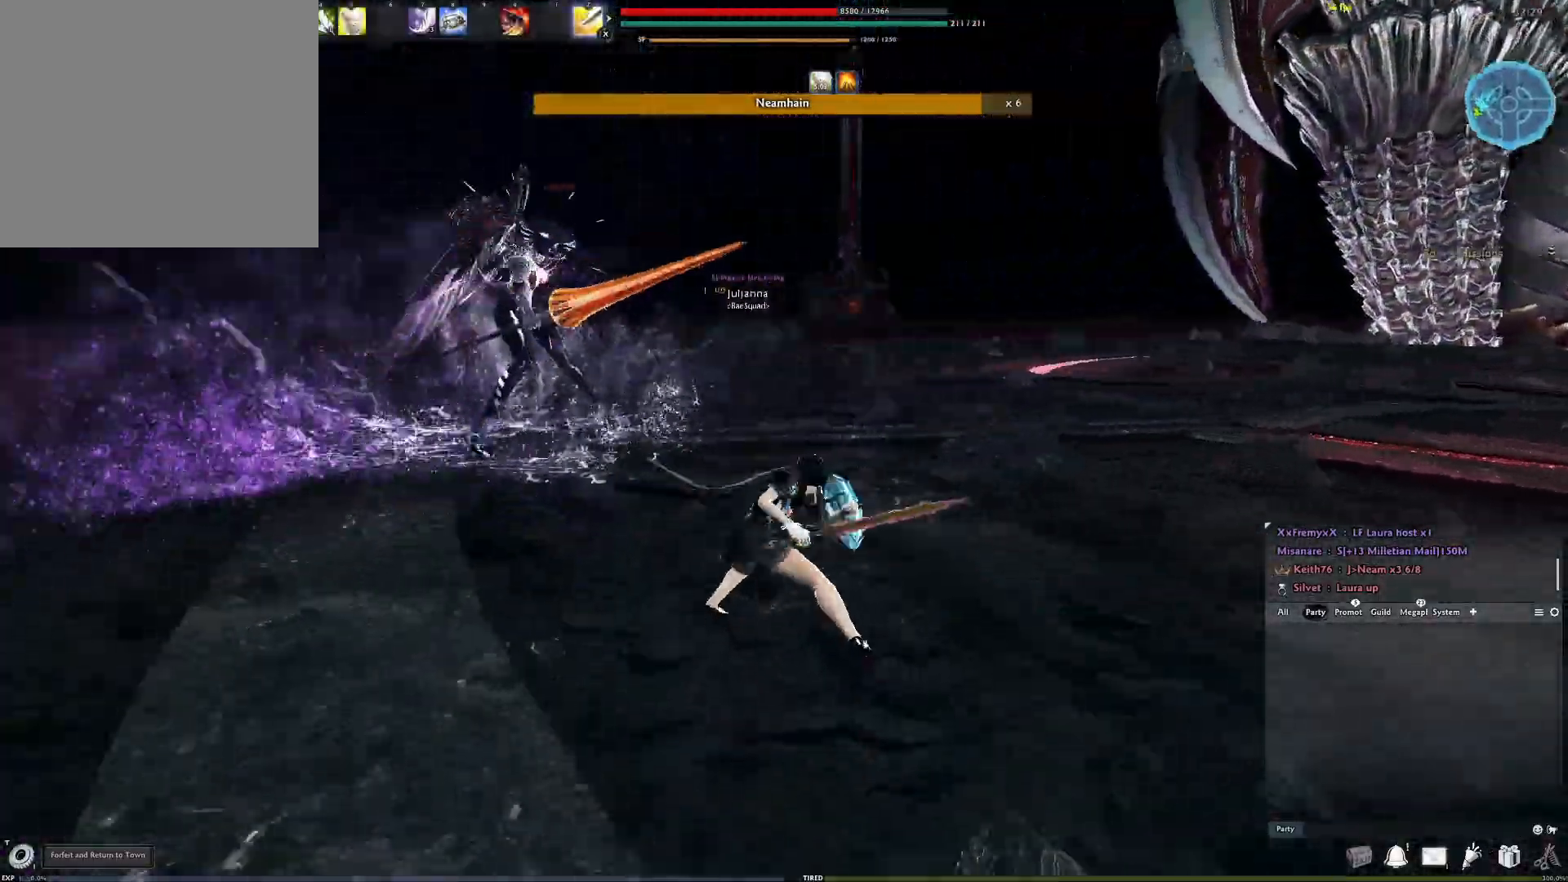
{"buttons": [], "left_stick": "left", "right_stick": "down-right", "events": [[17, "right_stick", "center"], [33, "Y", "down"], [133, "Y", "up"], [283, "right_stick", "down-right"], [500, "left_stick", "left"]]}
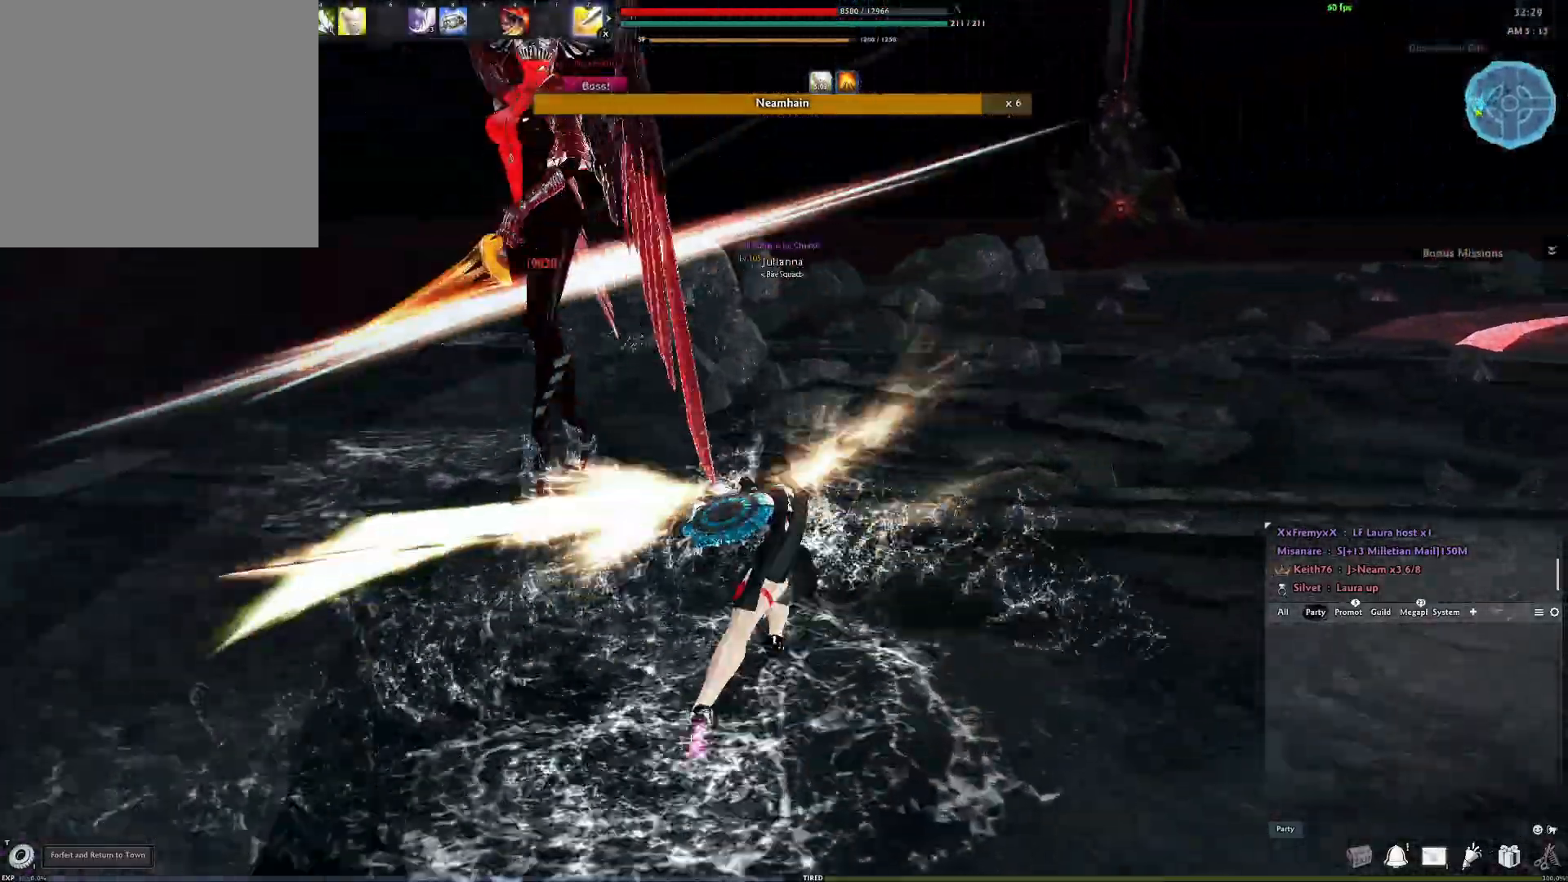
{"buttons": [], "left_stick": "down-left", "right_stick": "center", "events": [[67, "Y", "down"], [83, "right_stick", "center"], [167, "Y", "up"], [233, "Y", "down"], [300, "left_stick", "down-left"], [317, "Y", "up"], [383, "Y", "down"], [483, "Y", "up"]]}
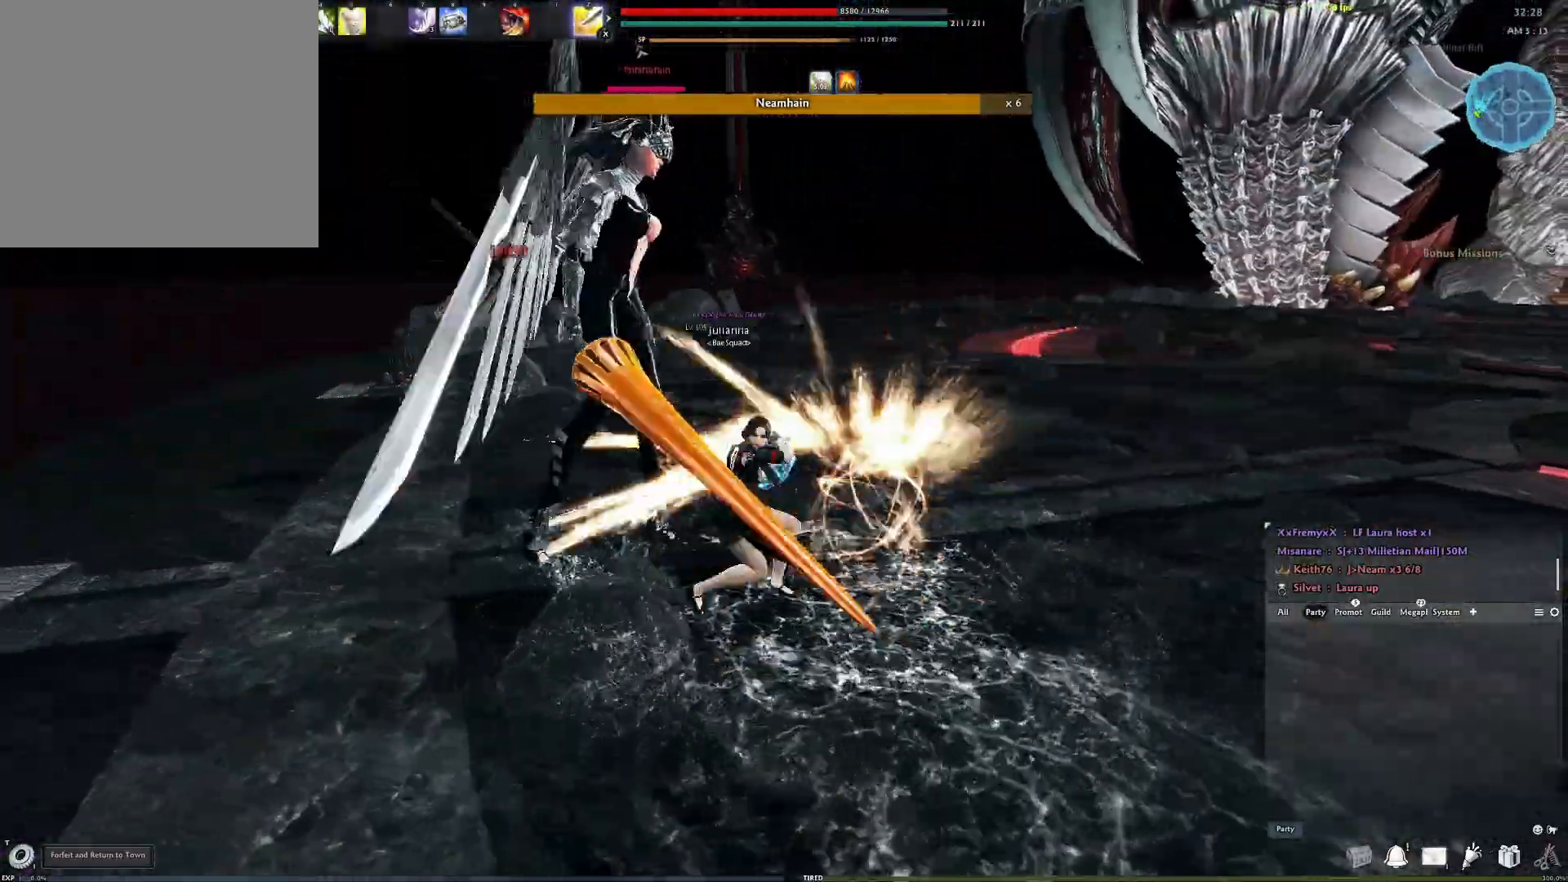
{"buttons": ["X"], "left_stick": "center", "right_stick": "center", "events": [[100, "left_stick", "center"], [417, "X", "down"]]}
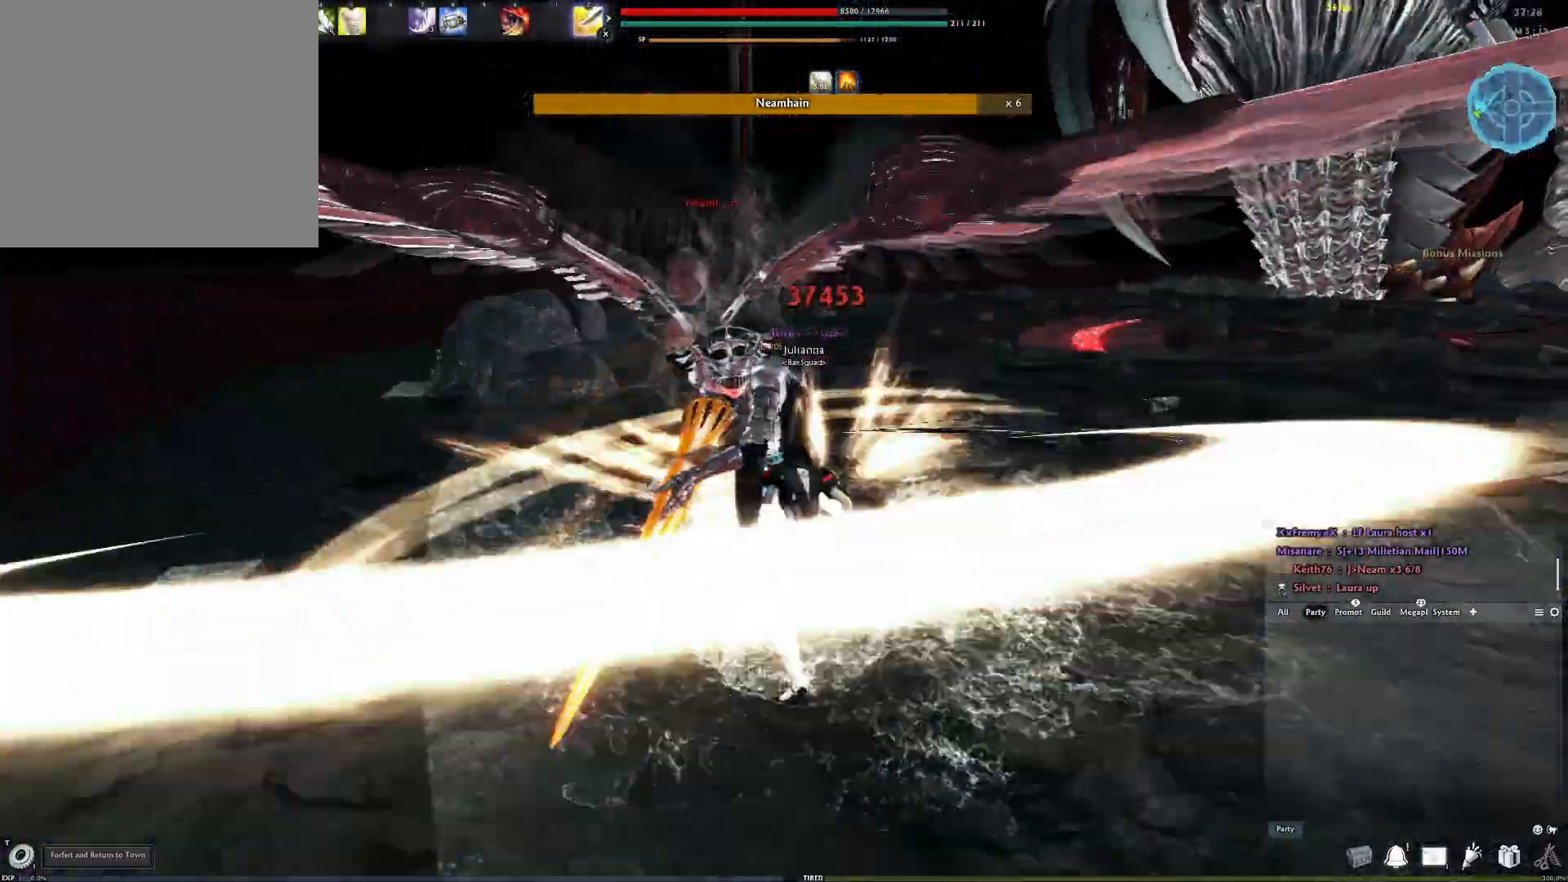
{"buttons": [], "left_stick": "center", "right_stick": "left", "events": [[17, "right_stick", "left"], [50, "X", "up"]]}
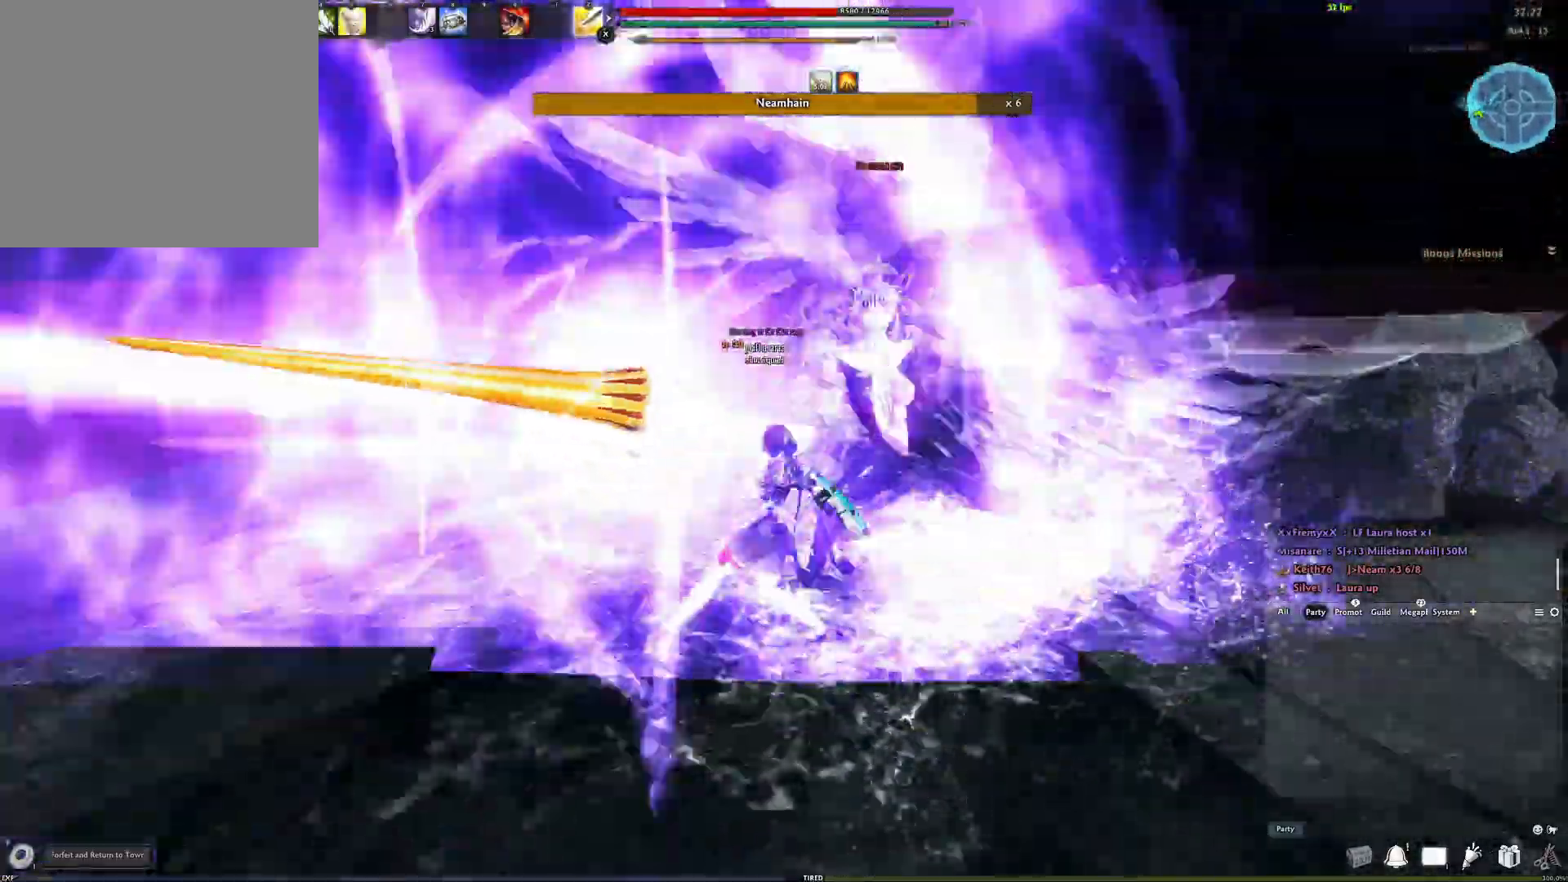
{"buttons": [], "left_stick": "center", "right_stick": "right", "events": [[233, "right_stick", "center"], [283, "right_stick", "right"], [317, "Y", "down"], [467, "Y", "up"]]}
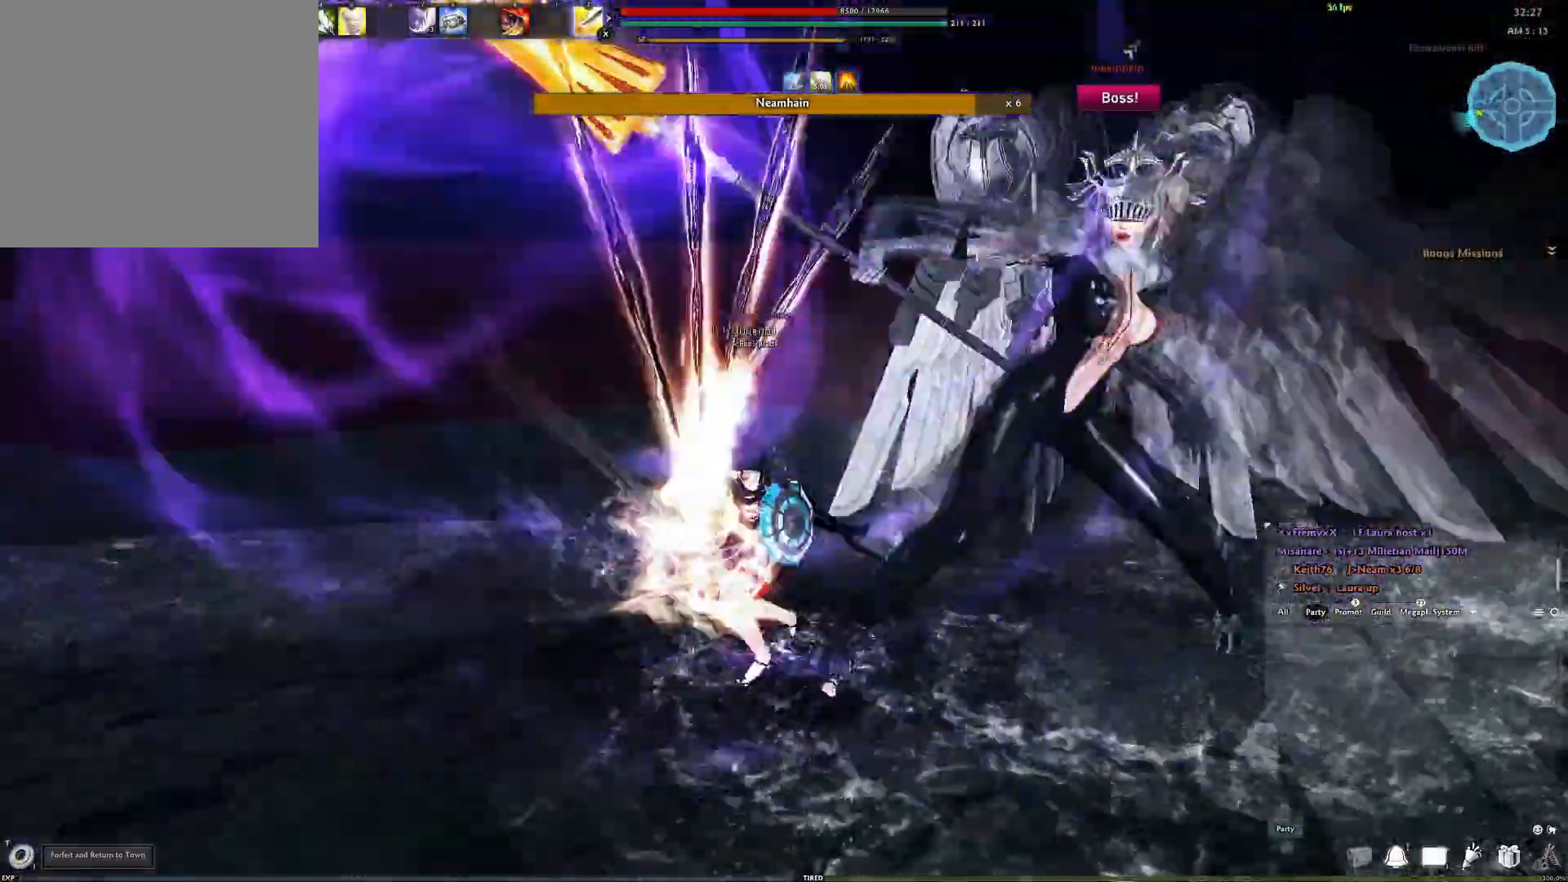
{"buttons": [], "left_stick": "up-left", "right_stick": "right", "events": [[33, "Y", "down"], [150, "Y", "up"], [217, "Y", "down"], [267, "left_stick", "left"], [283, "Y", "up"], [367, "Y", "down"], [433, "Y", "up"], [467, "left_stick", "up-left"]]}
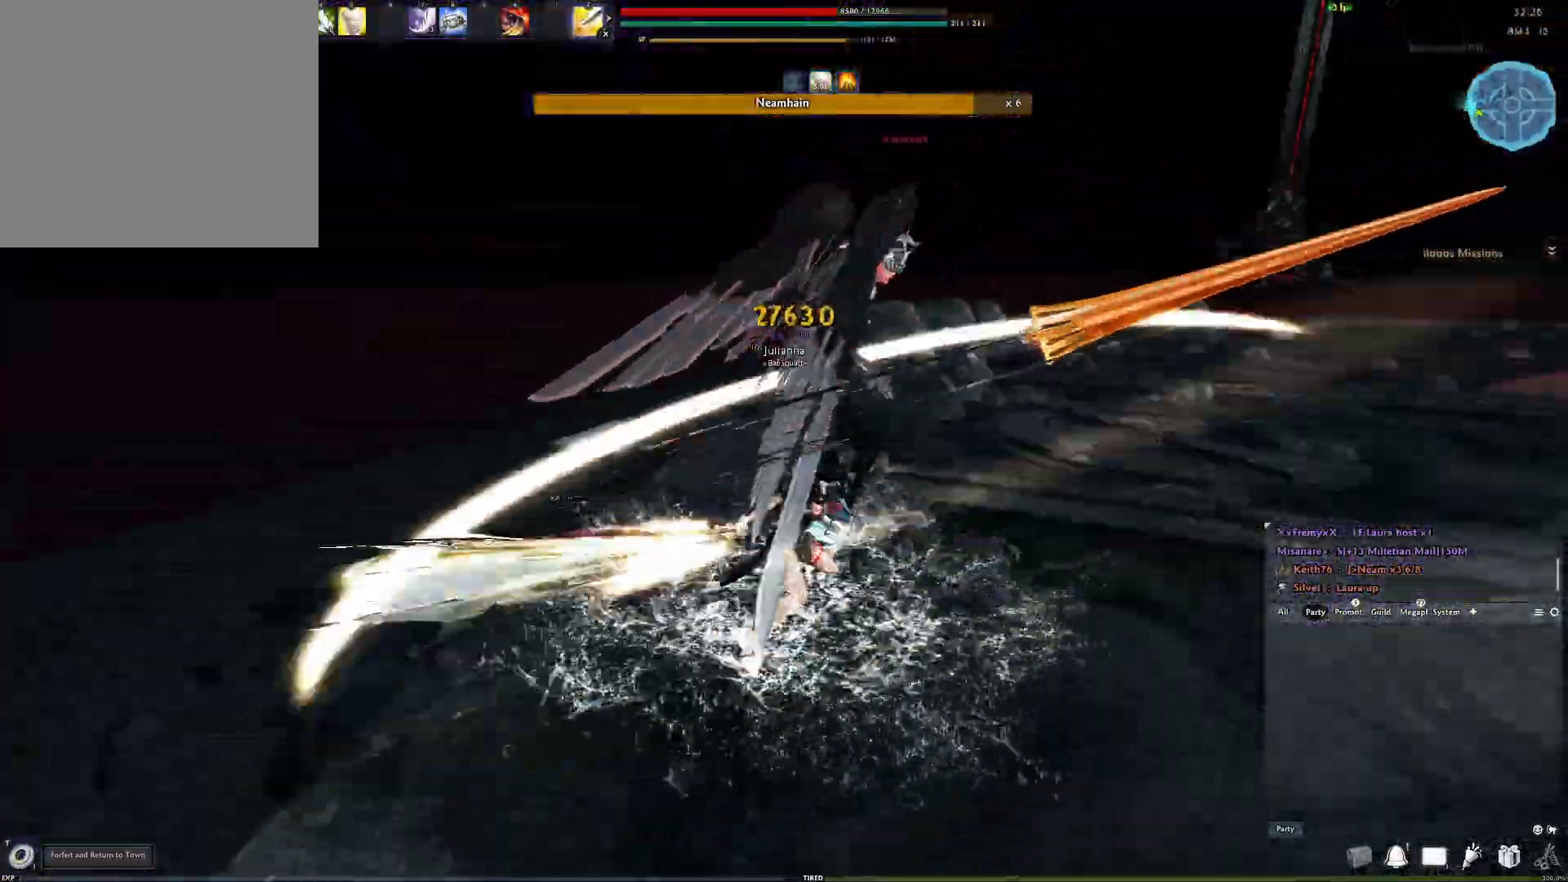
{"buttons": [], "left_stick": "up-left", "right_stick": "center", "events": [[17, "Y", "down"], [67, "Y", "up"], [83, "right_stick", "center"], [150, "Y", "down"], [233, "Y", "up"]]}
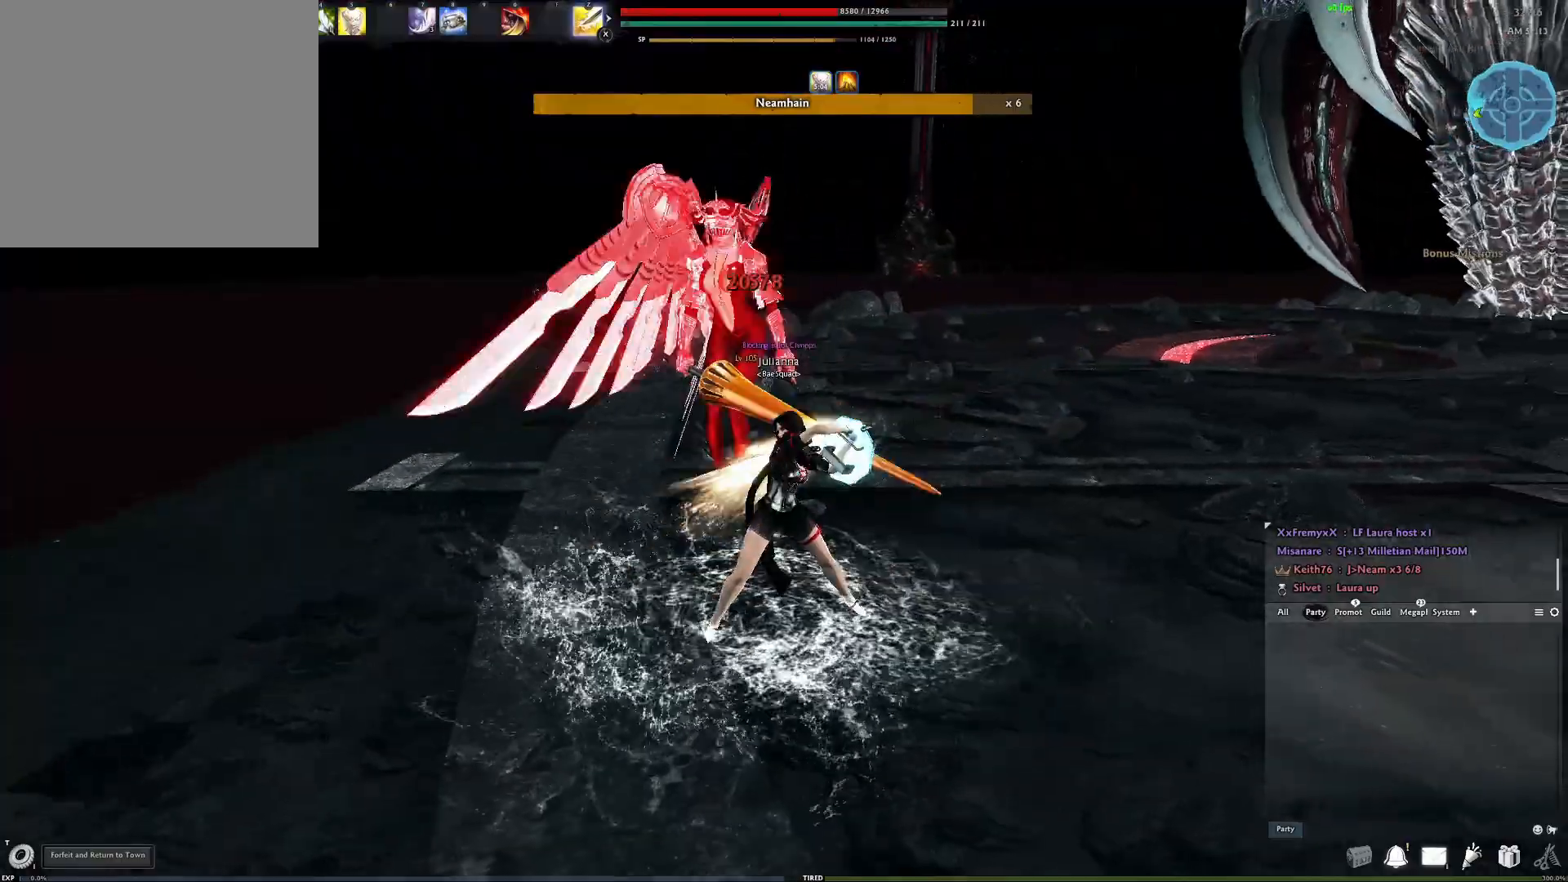
{"buttons": [], "left_stick": "up-left", "right_stick": "center", "events": [[167, "R3", "down"], [283, "R3", "up"], [350, "R3", "down"], [467, "R3", "up"]]}
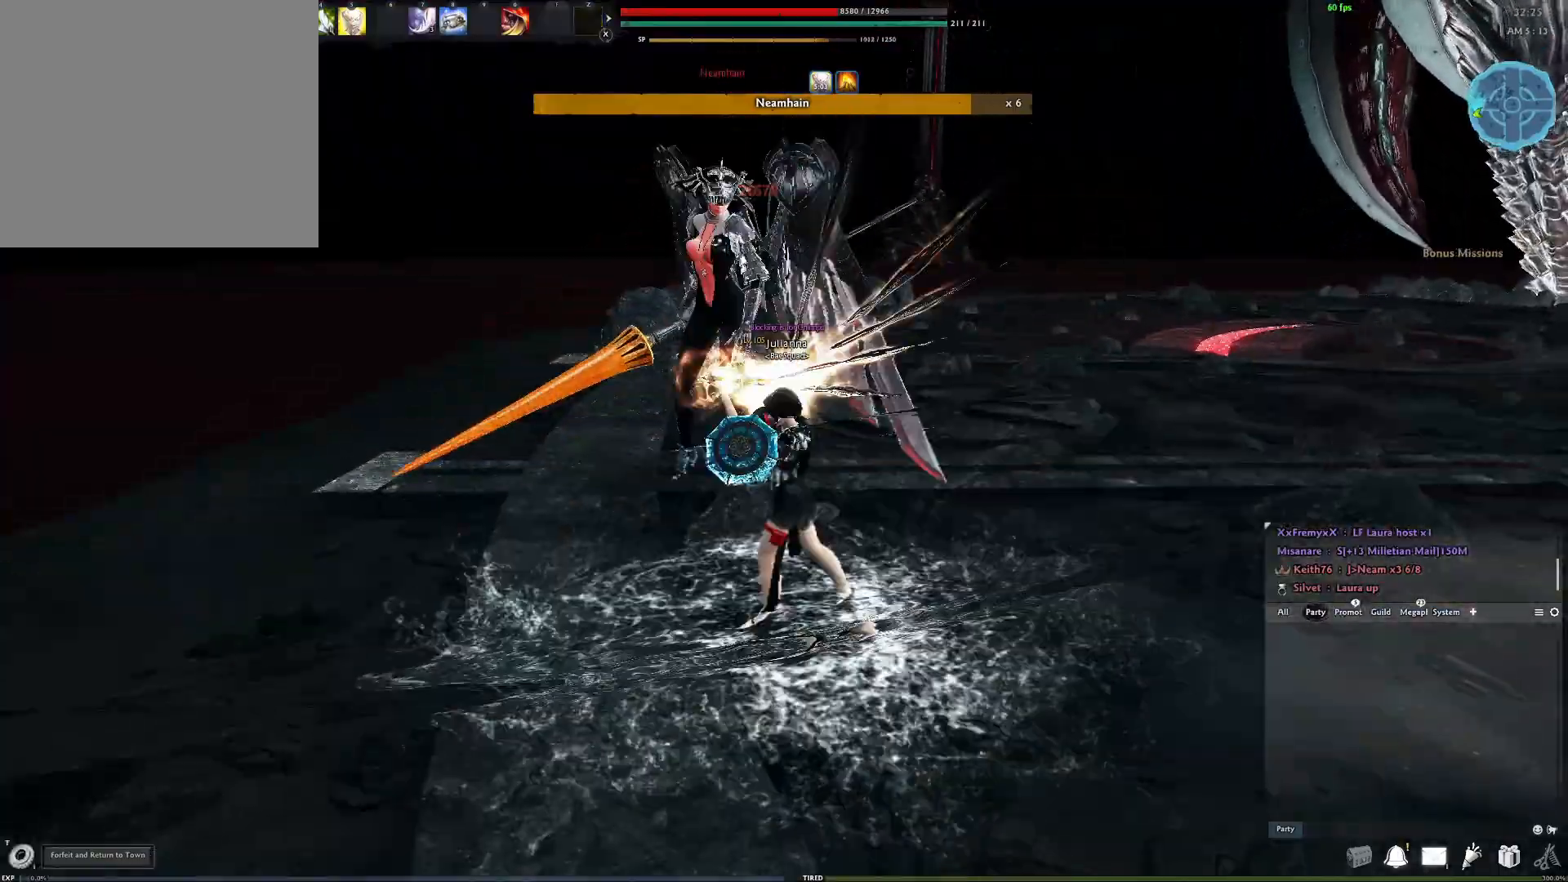
{"buttons": ["X"], "left_stick": "center", "right_stick": "up-left", "events": [[83, "left_stick", "center"], [417, "X", "down"], [433, "right_stick", "up-left"]]}
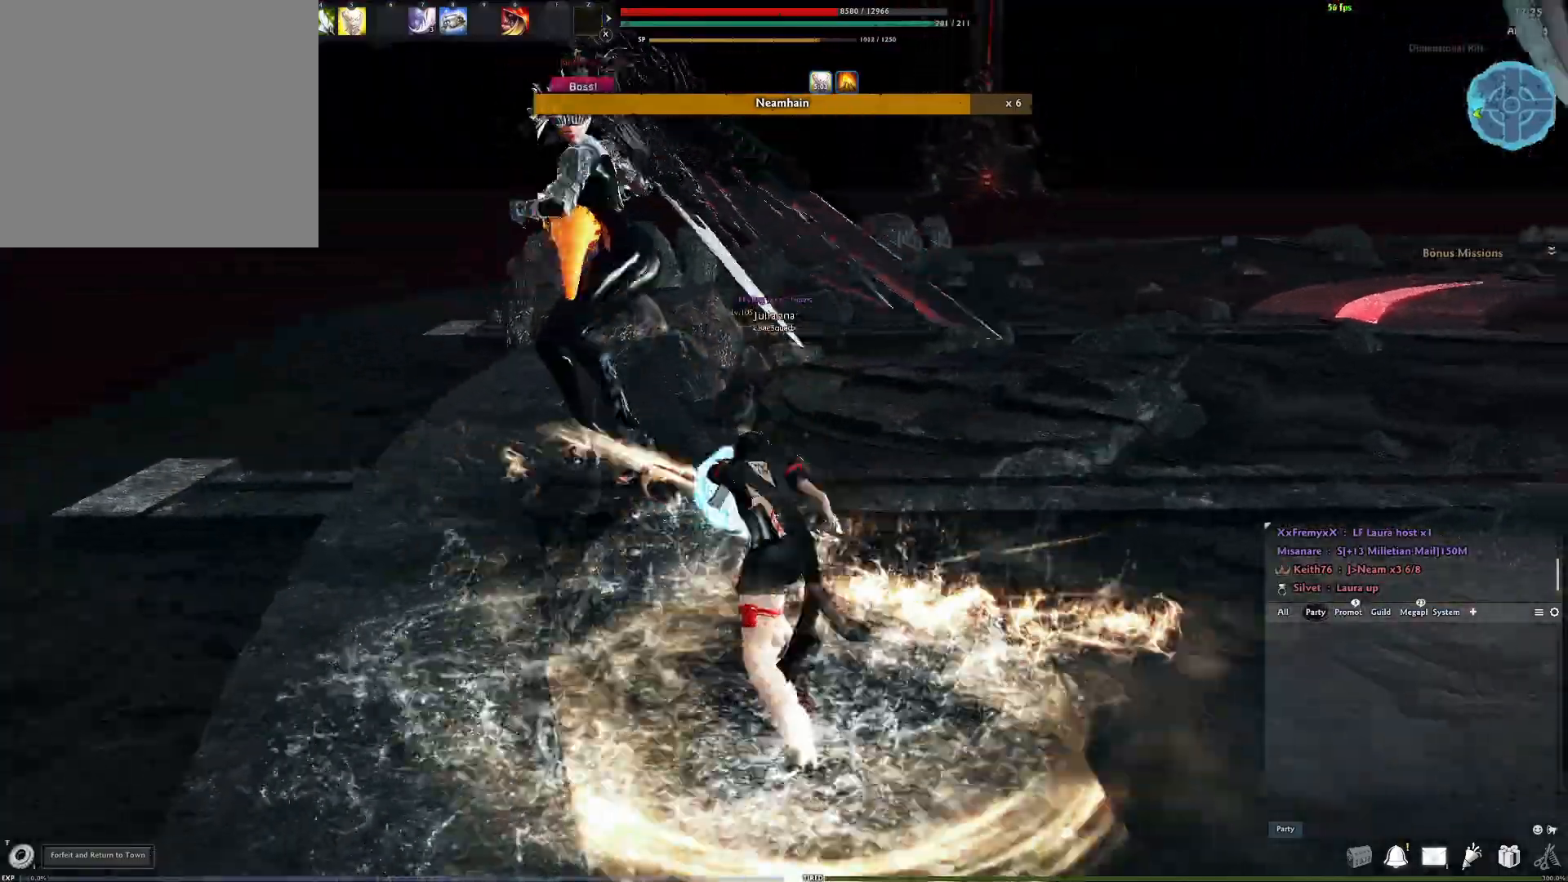
{"buttons": [], "left_stick": "center", "right_stick": "center", "events": [[17, "X", "up"], [33, "right_stick", "center"]]}
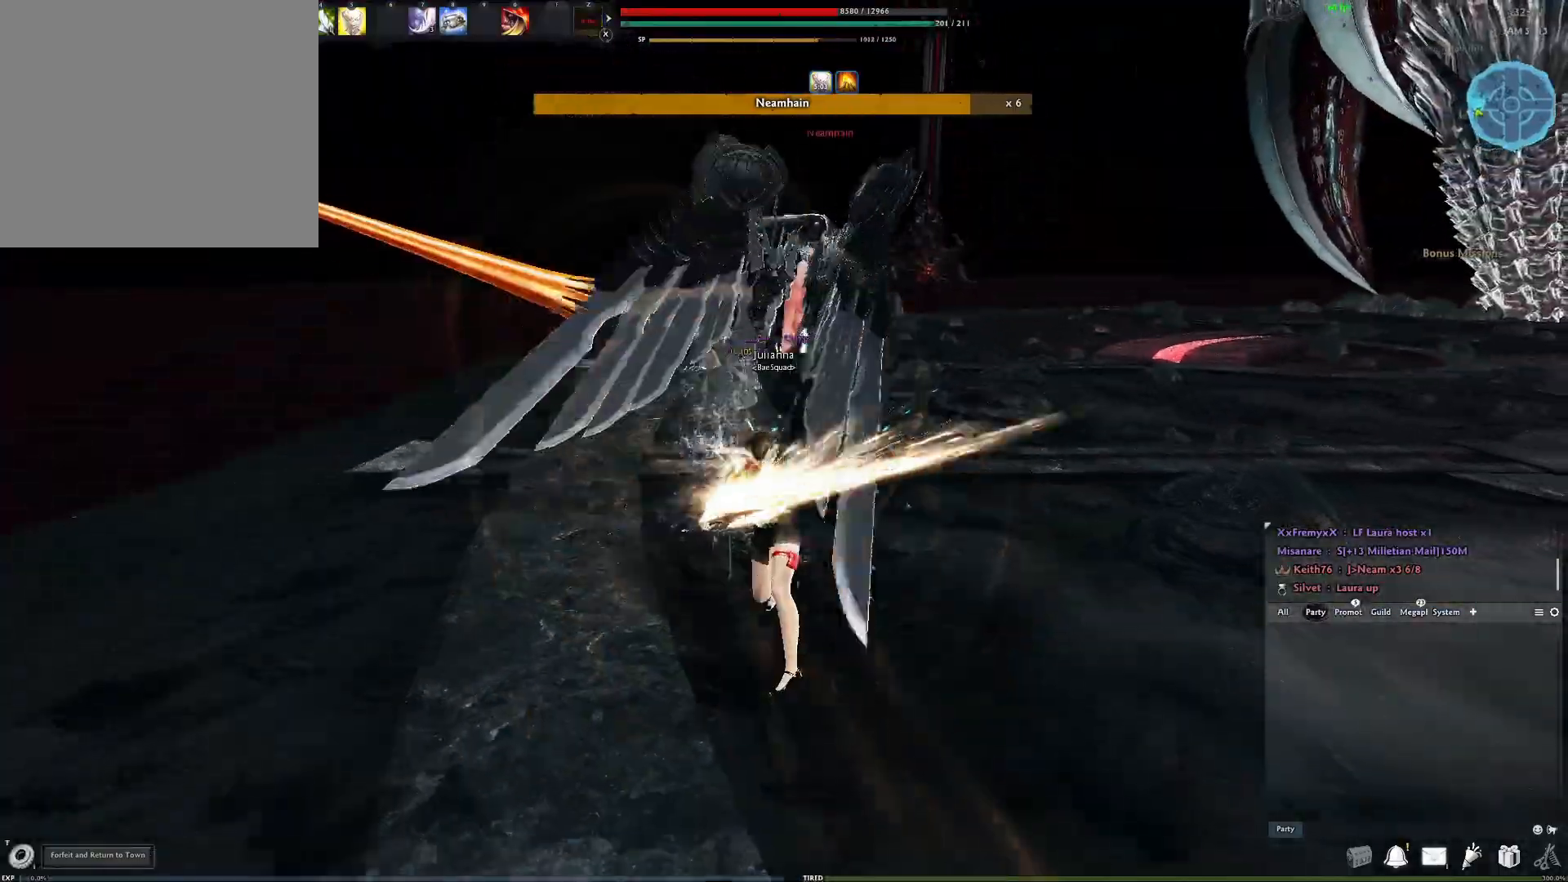
{"buttons": [], "left_stick": "center", "right_stick": "center", "events": [[100, "A", "down"], [317, "A", "up"]]}
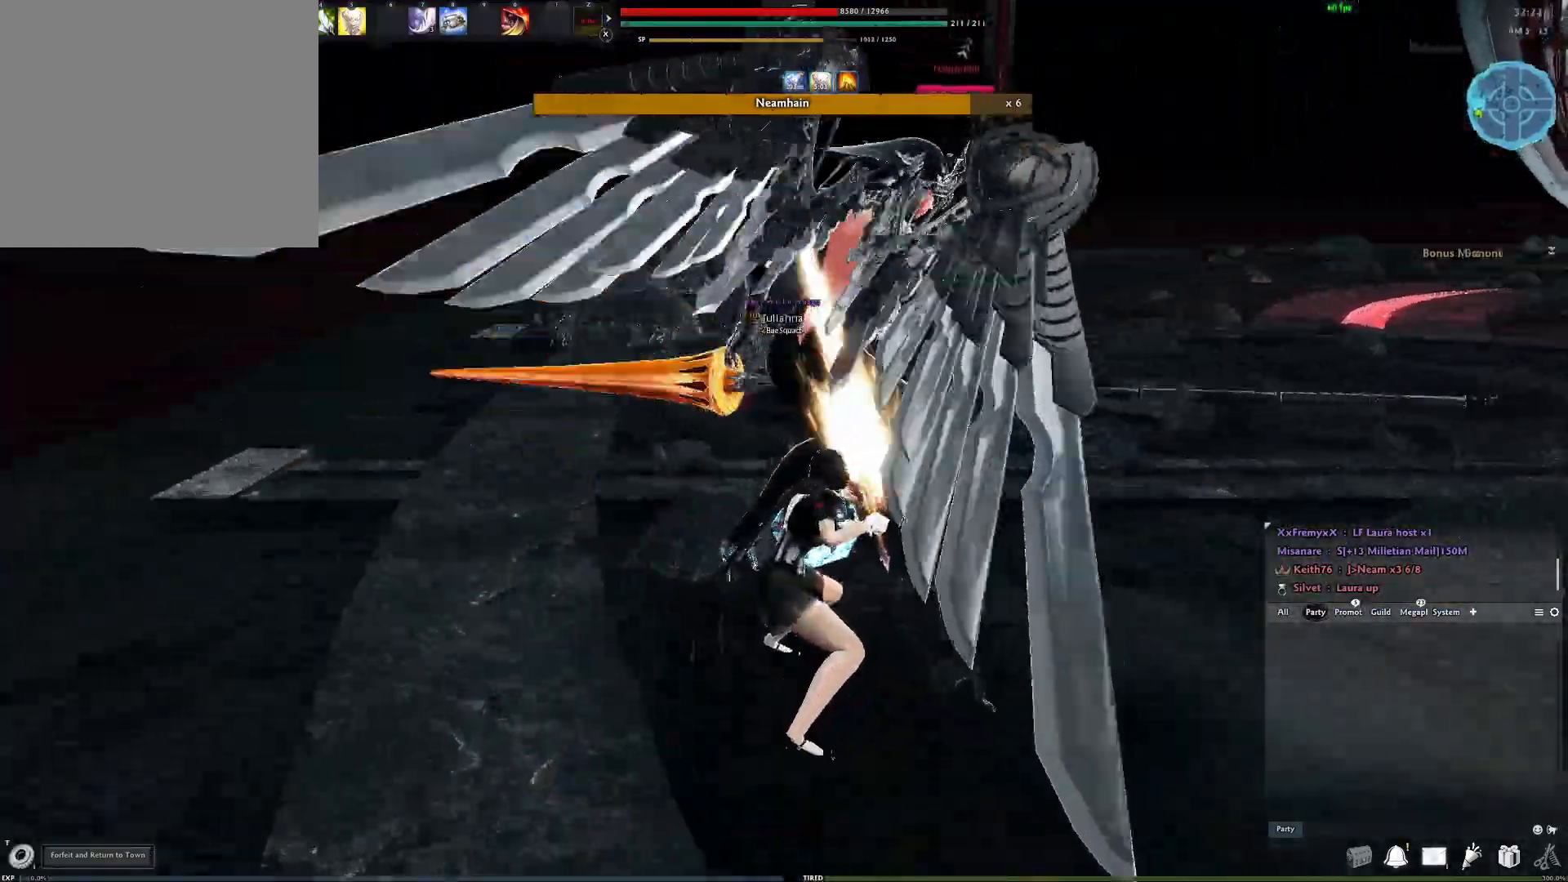
{"buttons": ["A"], "left_stick": "center", "right_stick": "center", "events": [[167, "right_stick", "left"], [283, "right_stick", "center"], [433, "A", "down"]]}
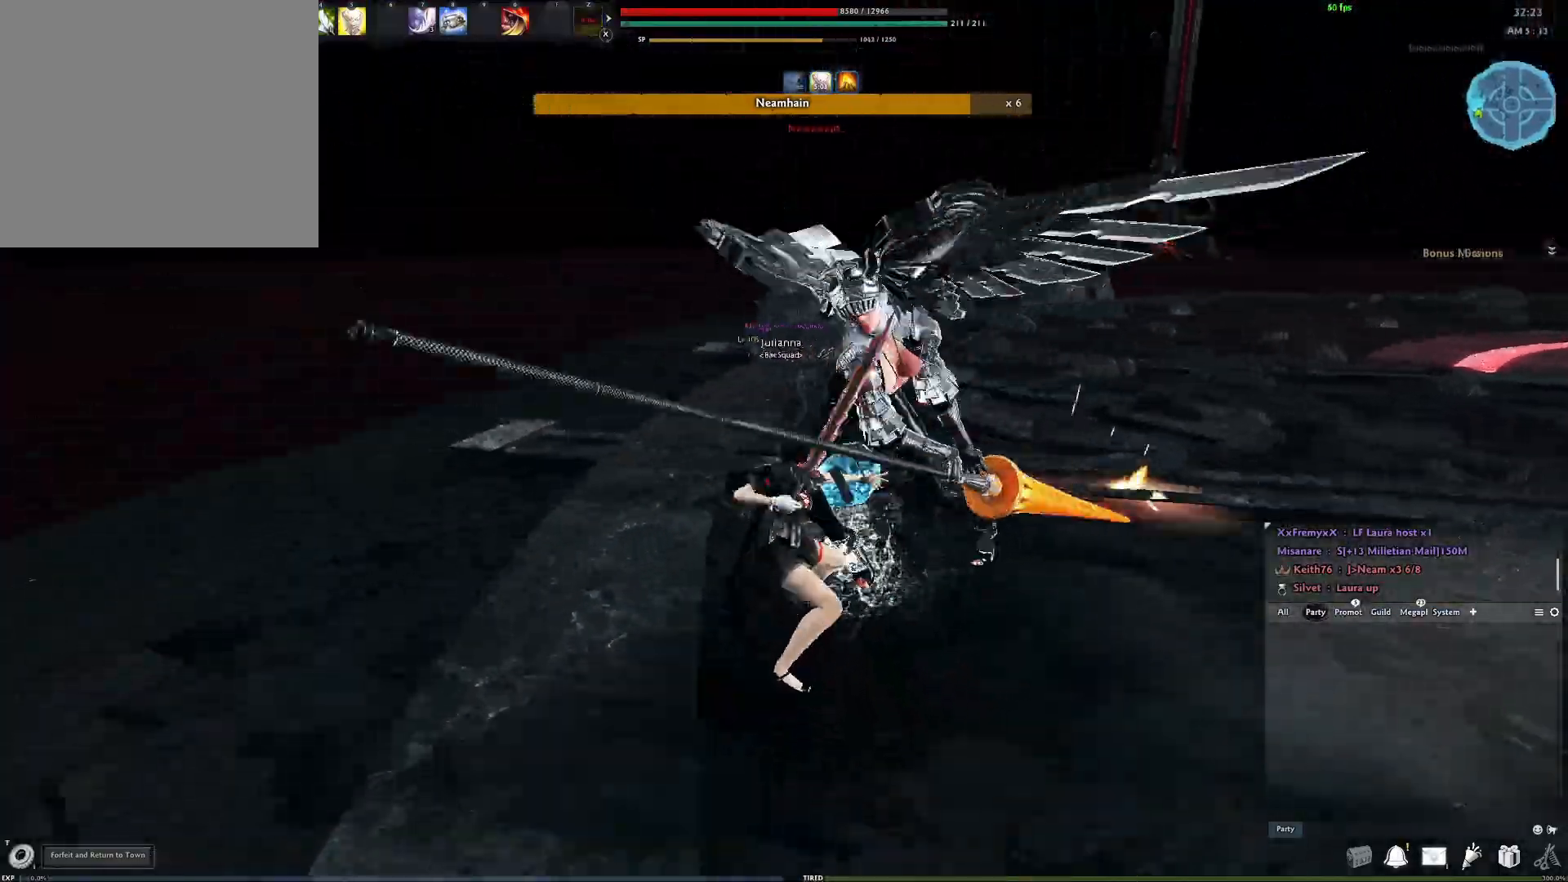
{"buttons": ["Y"], "left_stick": "center", "right_stick": "center", "events": [[267, "A", "up"], [317, "Y", "down"], [417, "Y", "up"], [483, "Y", "down"]]}
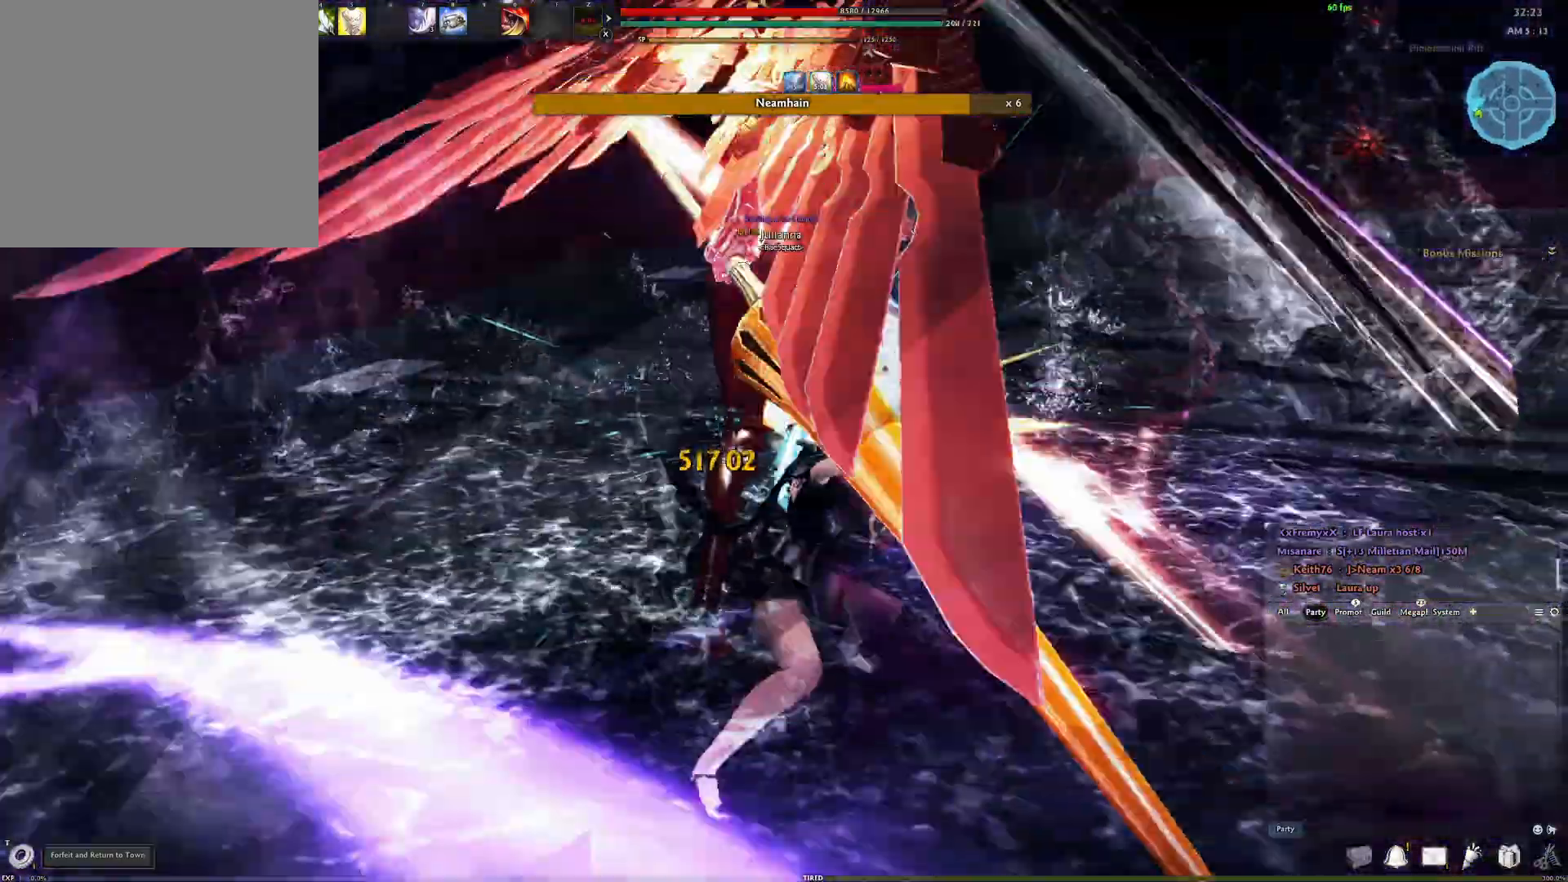
{"buttons": ["R2"], "left_stick": "down-left", "right_stick": "center", "events": [[33, "Y", "up"], [117, "Y", "down"], [183, "Y", "up"], [250, "Y", "down"], [300, "Y", "up"], [383, "left_stick", "left"], [433, "left_stick", "down-left"], [500, "R2", "down"]]}
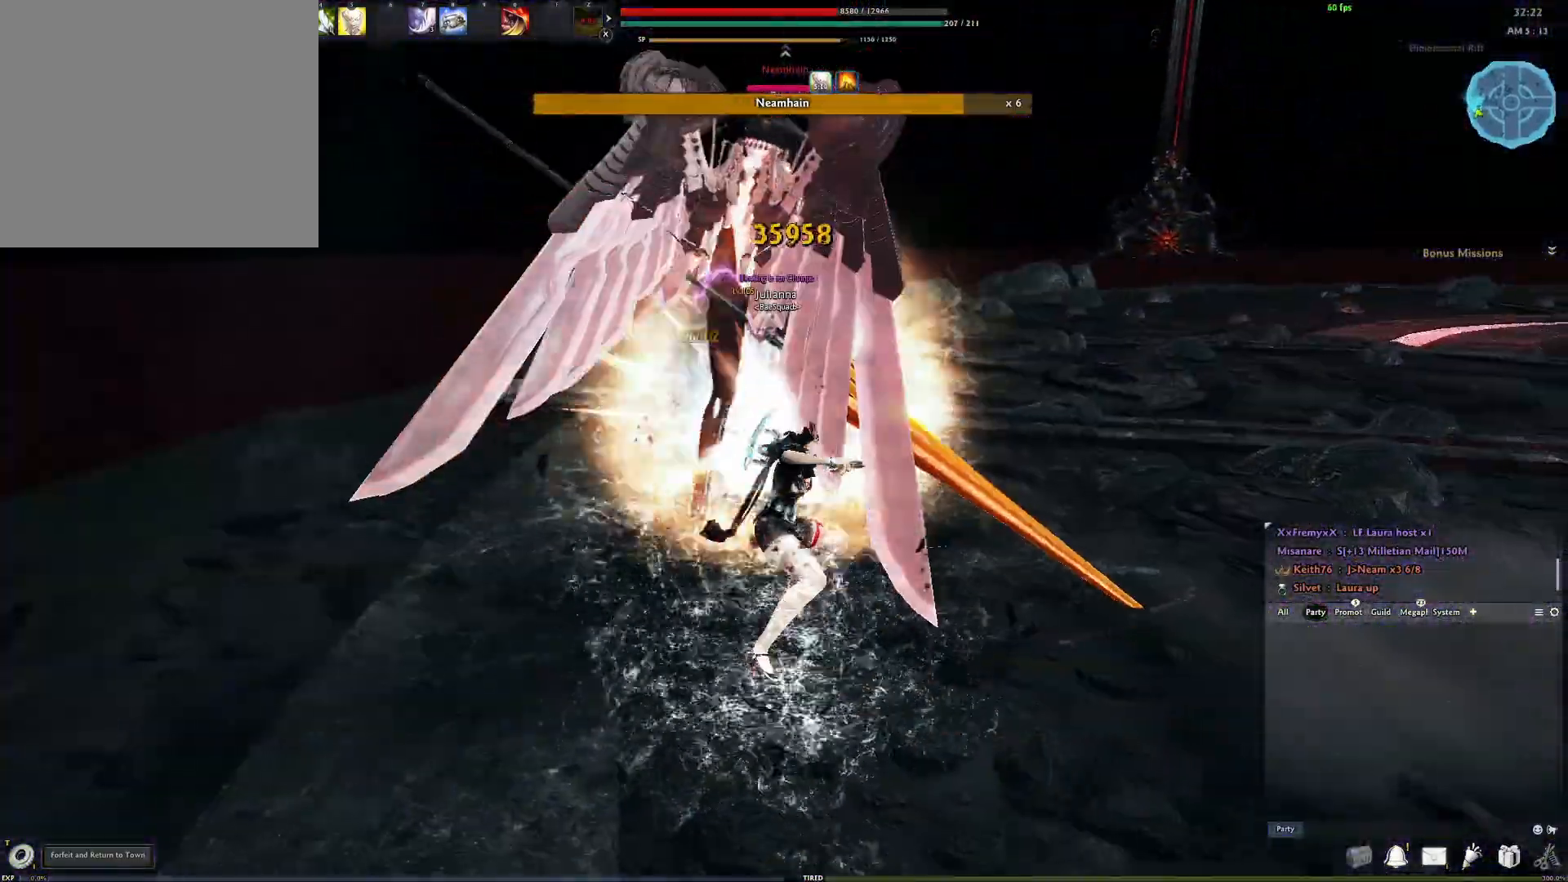
{"buttons": [], "left_stick": "center", "right_stick": "center", "events": [[100, "R2", "up"], [167, "R2", "down"], [250, "R2", "up"], [300, "R2", "down"], [300, "left_stick", "down"], [433, "R2", "up"], [500, "left_stick", "center"]]}
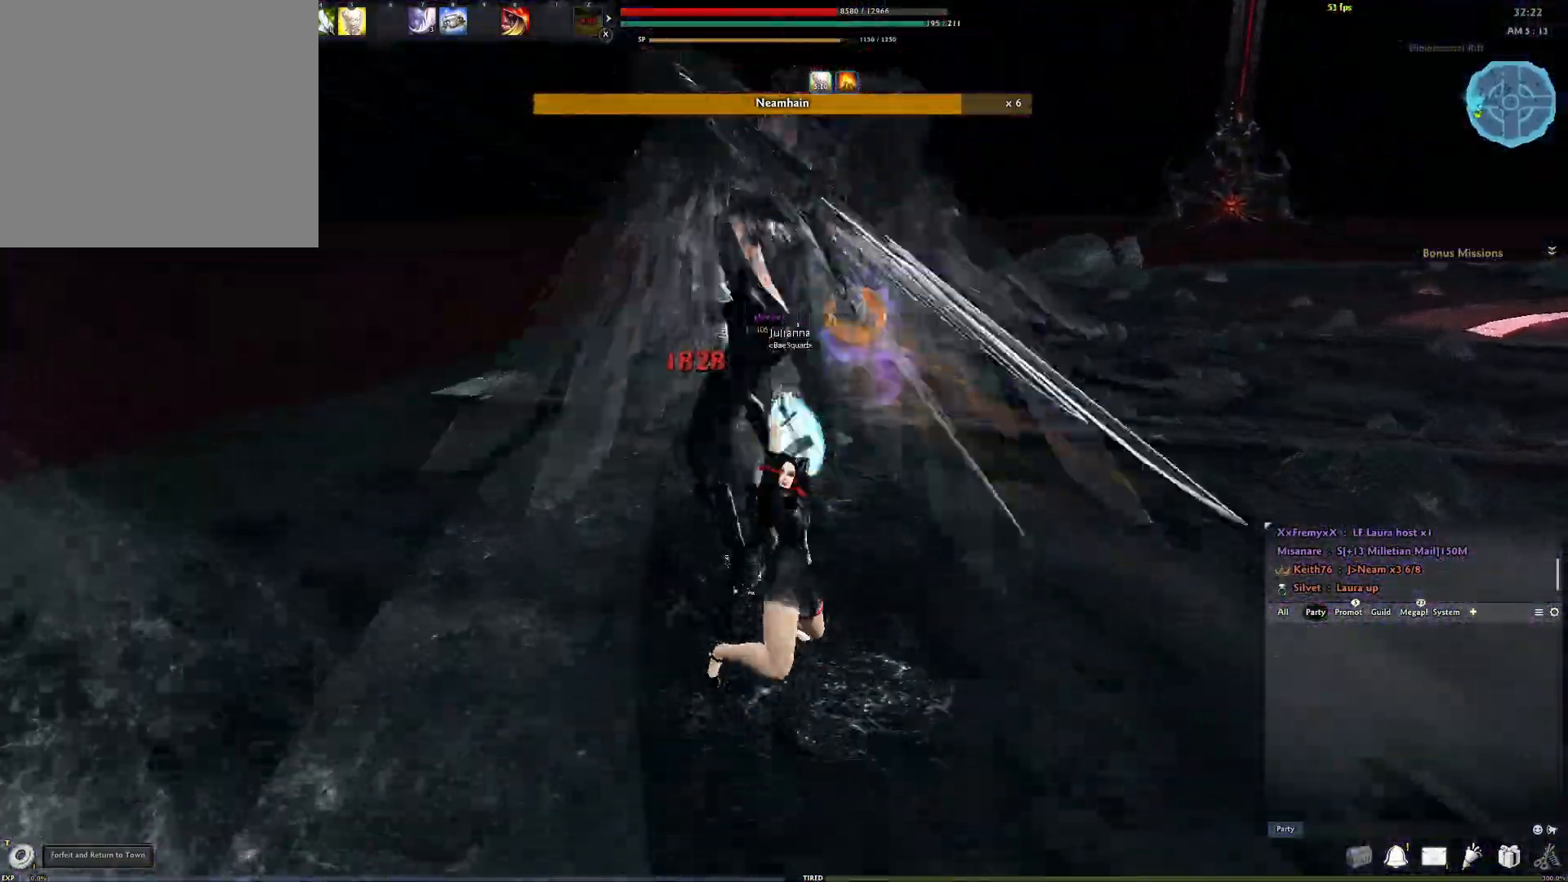
{"buttons": [], "left_stick": "center", "right_stick": "center", "events": [[217, "Y", "down"], [317, "Y", "up"]]}